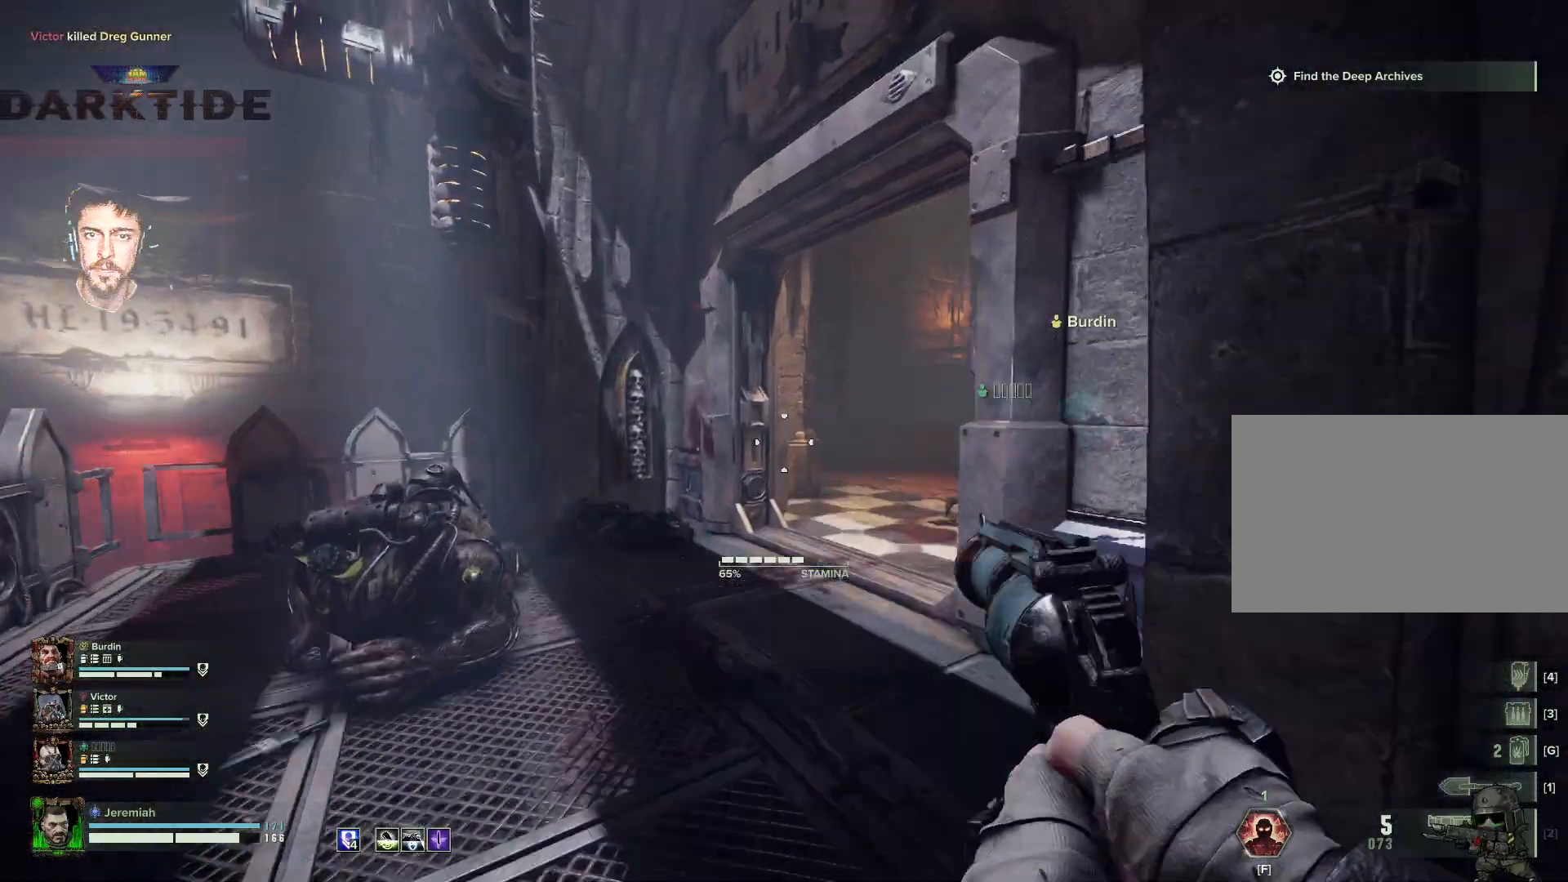
Gameplay with keyboard and mouse; each line is a JSON object with the keys and mouse buttons held at the frame after it. "events" lists presses ("down") and releases ("up") of "1", "2", "3", "4", "5", "a", "alt", "b", "c", "ctrl", "d", "e", "f", "g", "q", "r", "s", "shift", "space", "t", "tab", "tilde", "v", "w", "x", "z", "mouse_left", "mouse_wheel", "mouse_right", "mouse_mb4" and "mouse_mb5" between this image and that frame as [ms after this image, input, new state], when the widget could be followed in between. "mouse_left", "mouse_wheel", "mouse_right", "mouse_mb4", "mouse_mb5" = the "left", "wheel", "right", "mb4", "mb5" buttons of the "mouse" list. No other keys are recorded. "wheel" means that the mouse wheel is clicked or scrolled. Mouse movement is not recorded.
{"keys": ["w"], "mouse": [], "events": [[67, "shift", "up"]]}
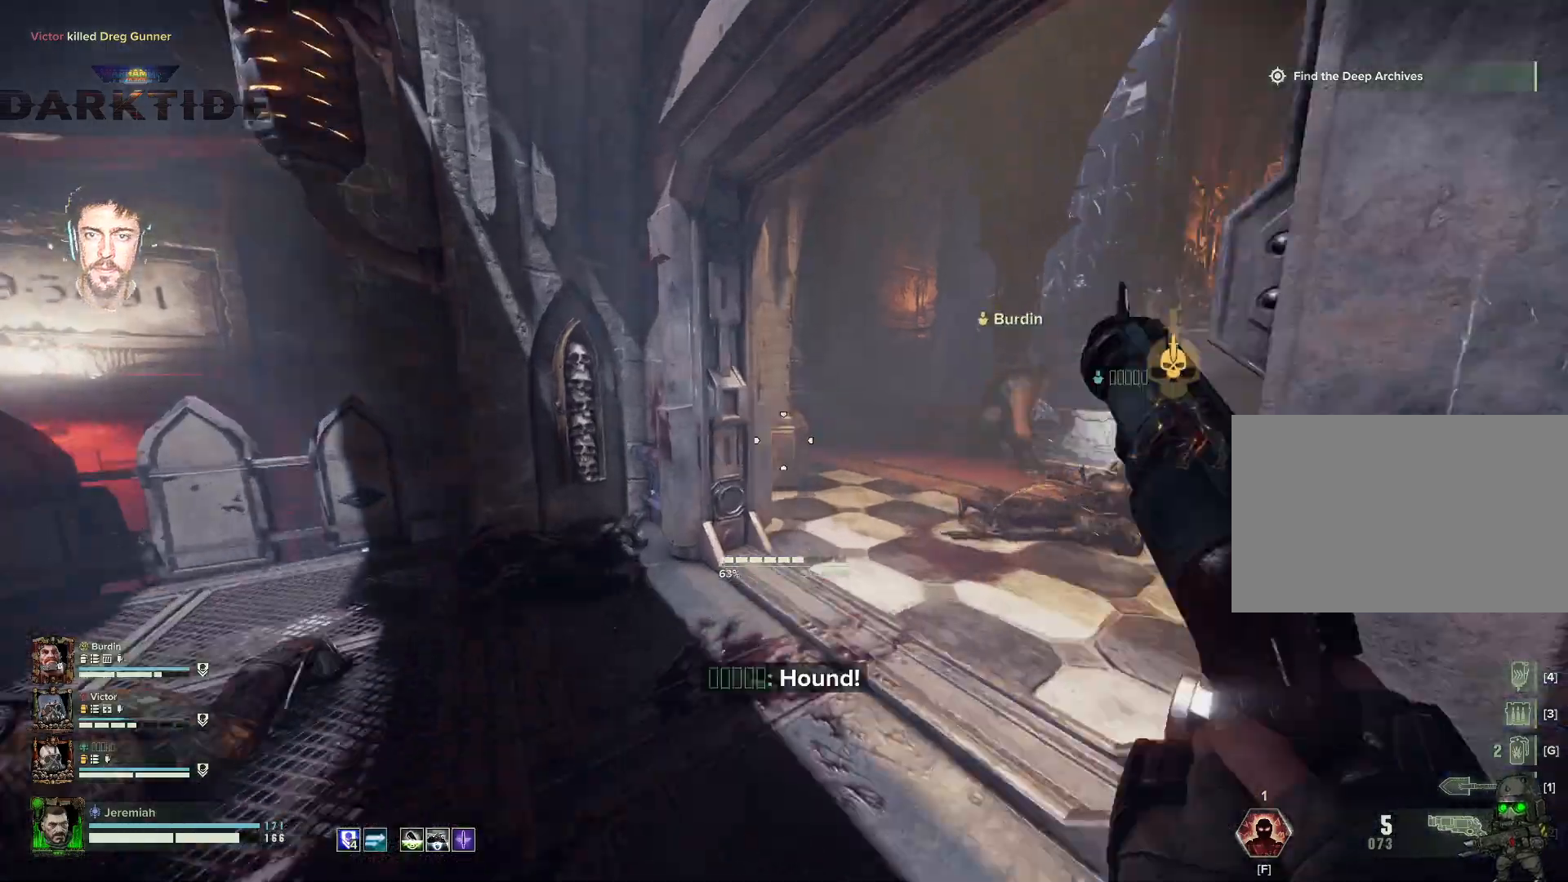
{"keys": ["w"], "mouse": [], "events": [[117, "a", "down"], [350, "a", "up"]]}
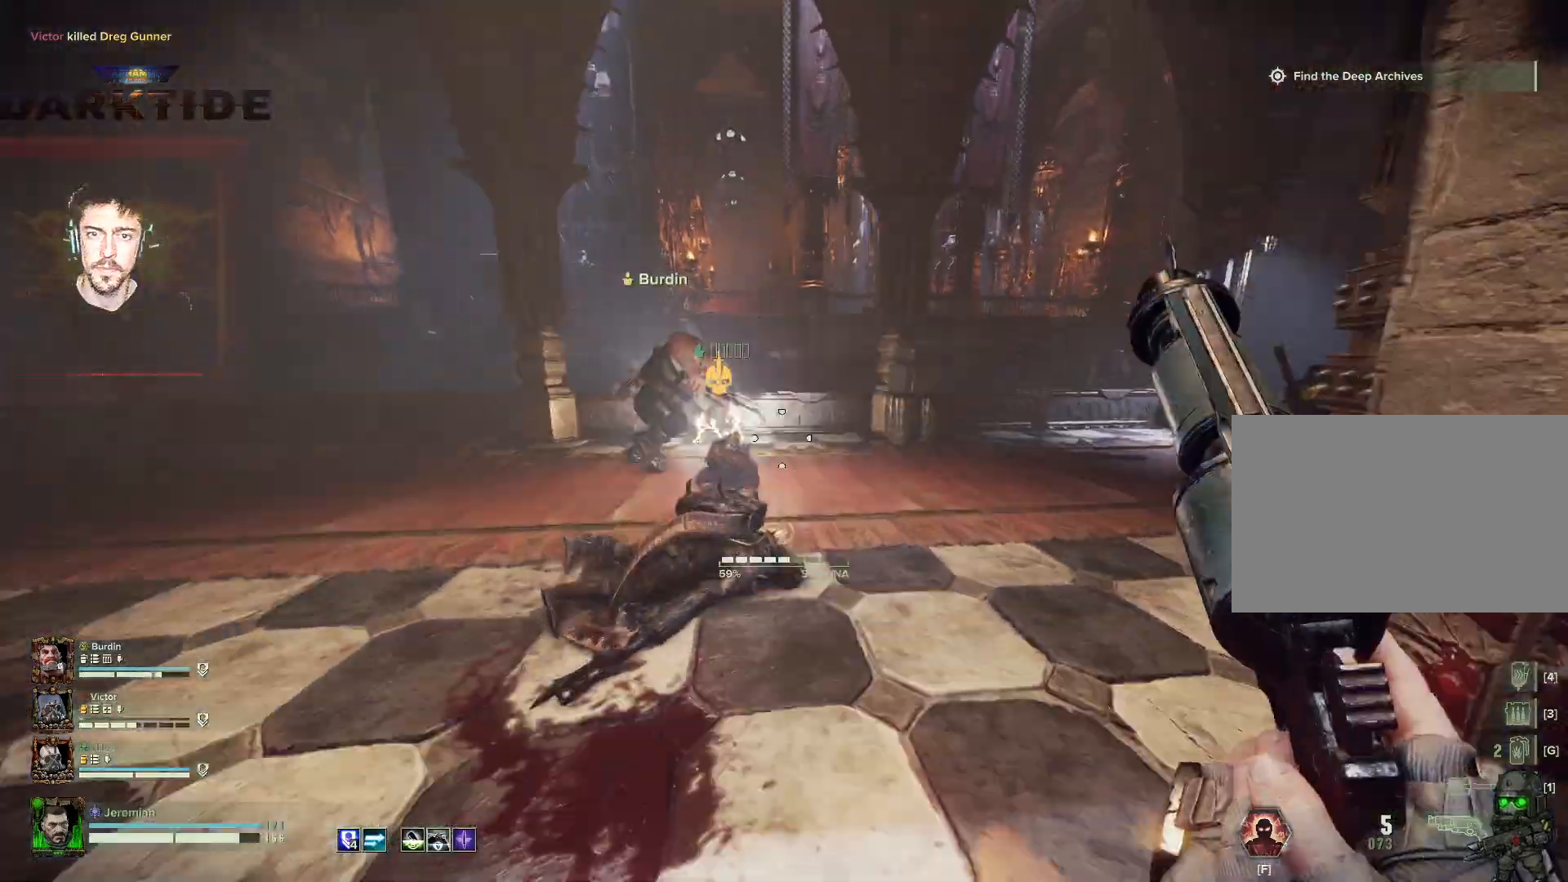
{"keys": ["a", "w"], "mouse": [], "events": [[467, "a", "down"]]}
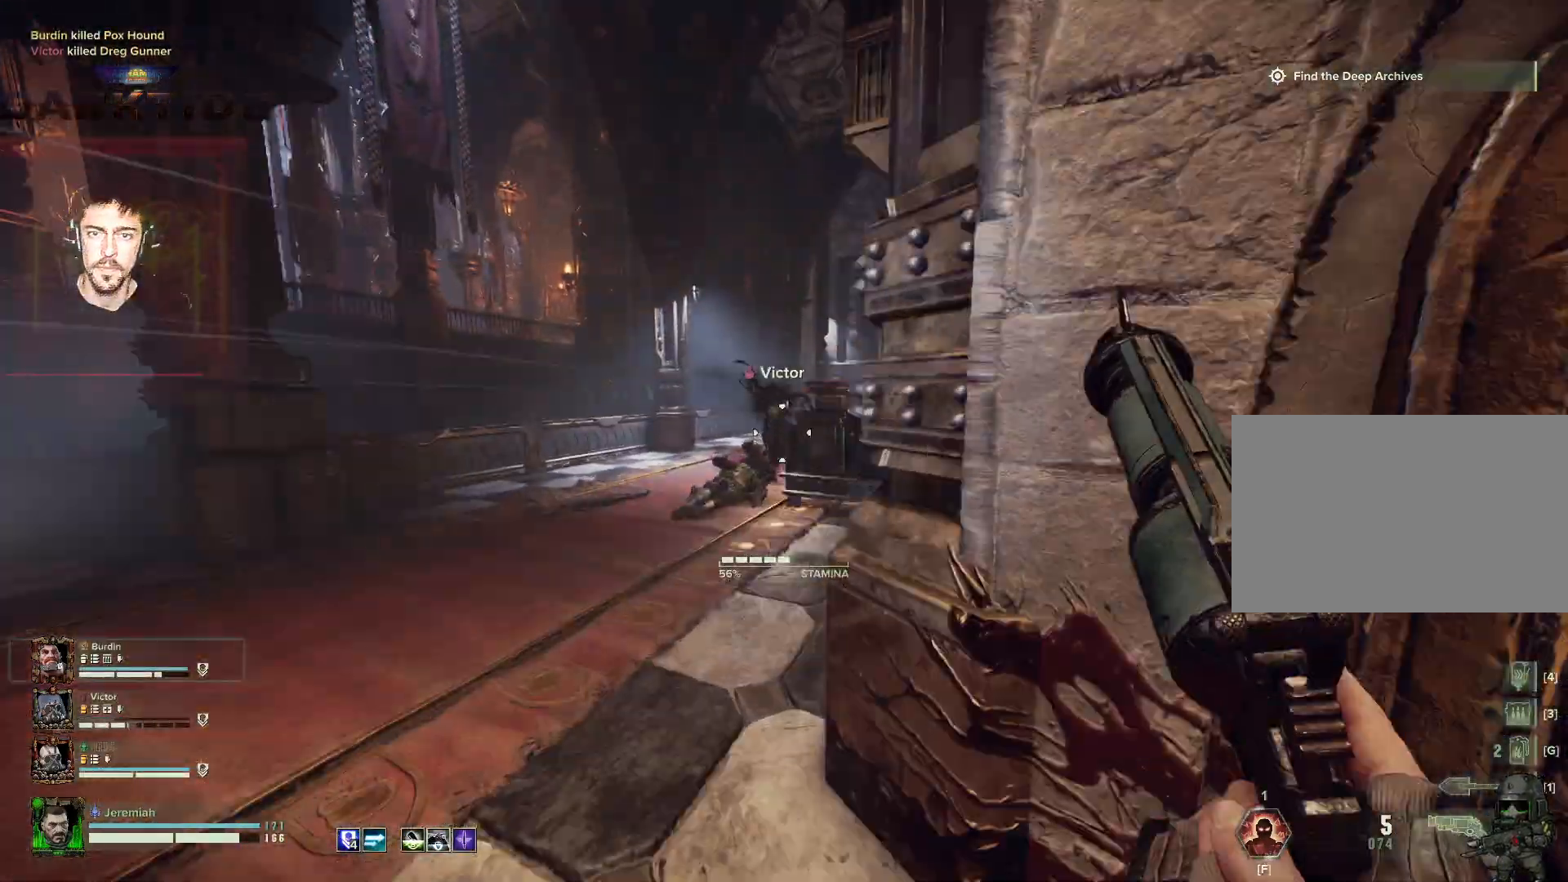
{"keys": ["a", "w"], "mouse": [], "events": []}
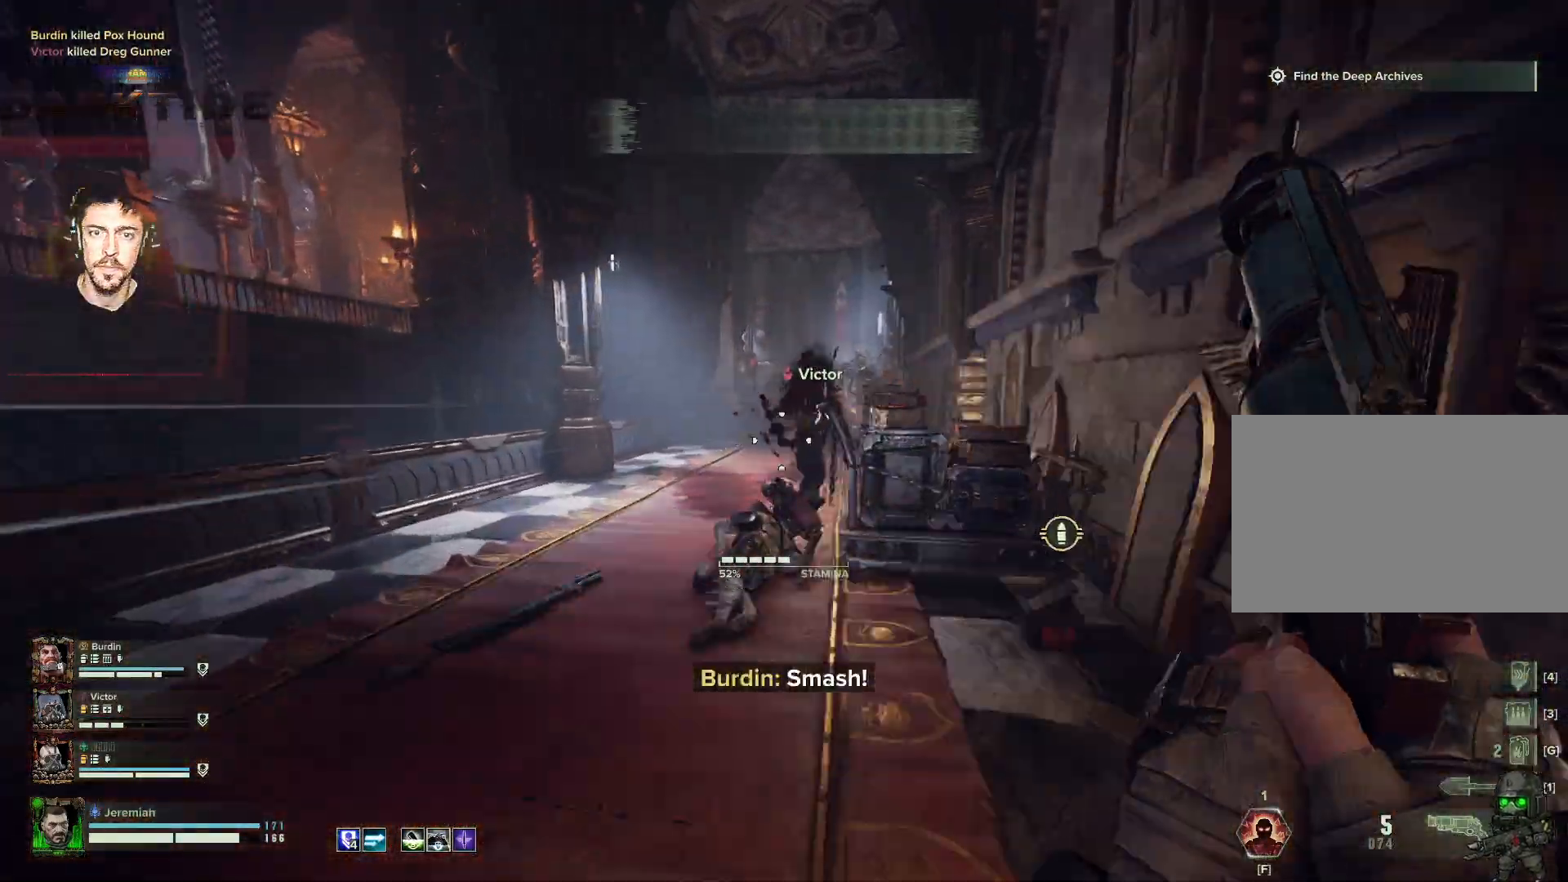
{"keys": ["a", "w"], "mouse": [], "events": []}
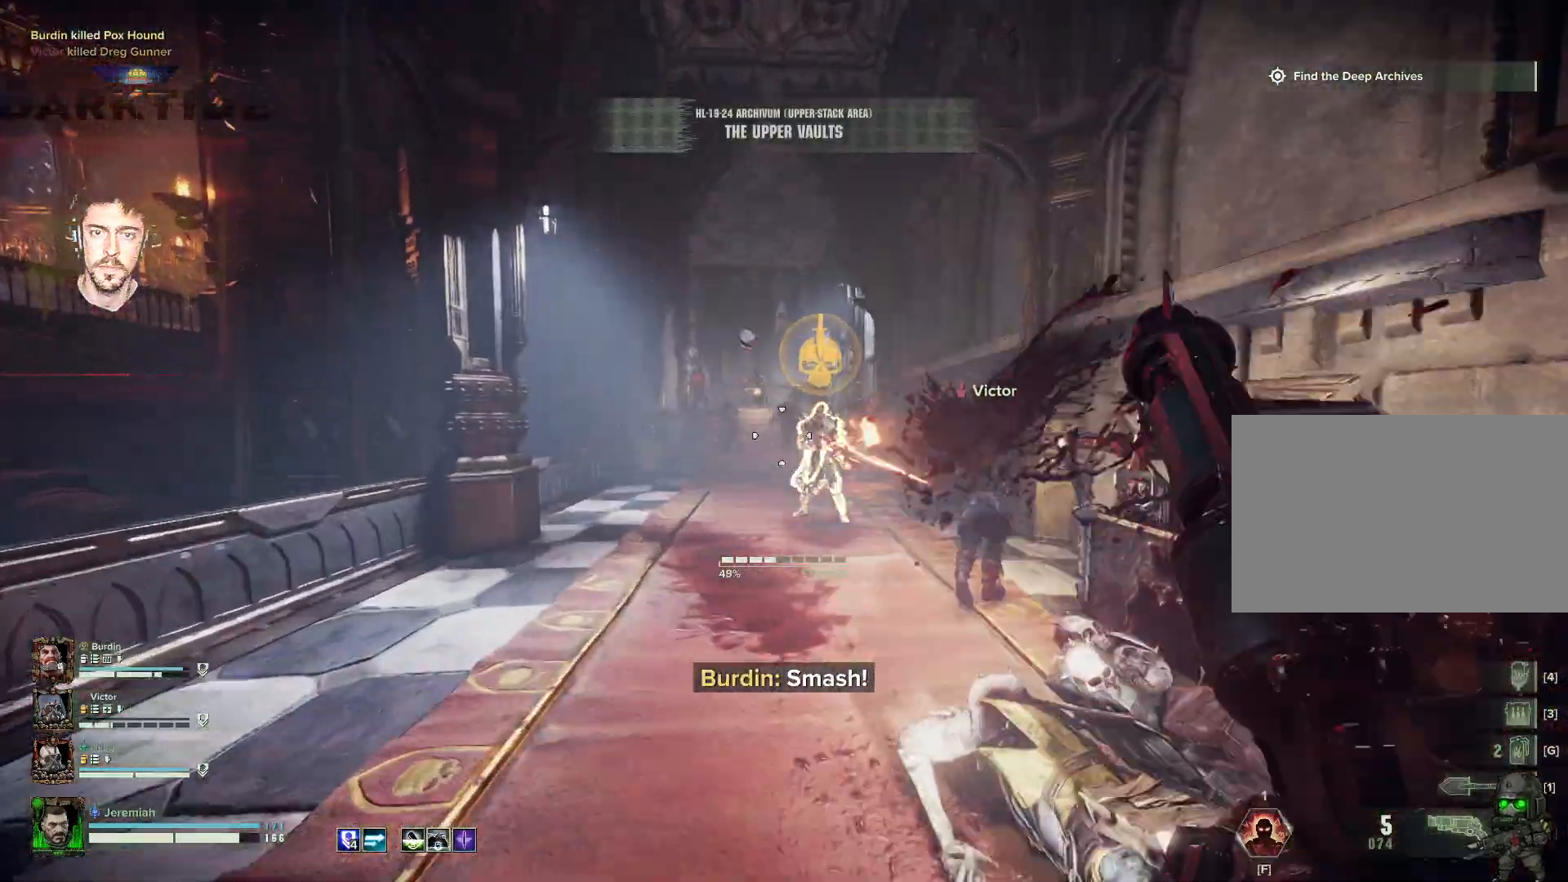
{"keys": ["s"], "mouse": ["left", "right"], "events": [[133, "a", "up"], [217, "ctrl", "down"], [267, "mouse_right", "down"], [317, "w", "up"], [367, "ctrl", "up"], [367, "mouse_left", "down"], [467, "mouse_left", "up"], [467, "s", "down"], [500, "mouse_left", "down"]]}
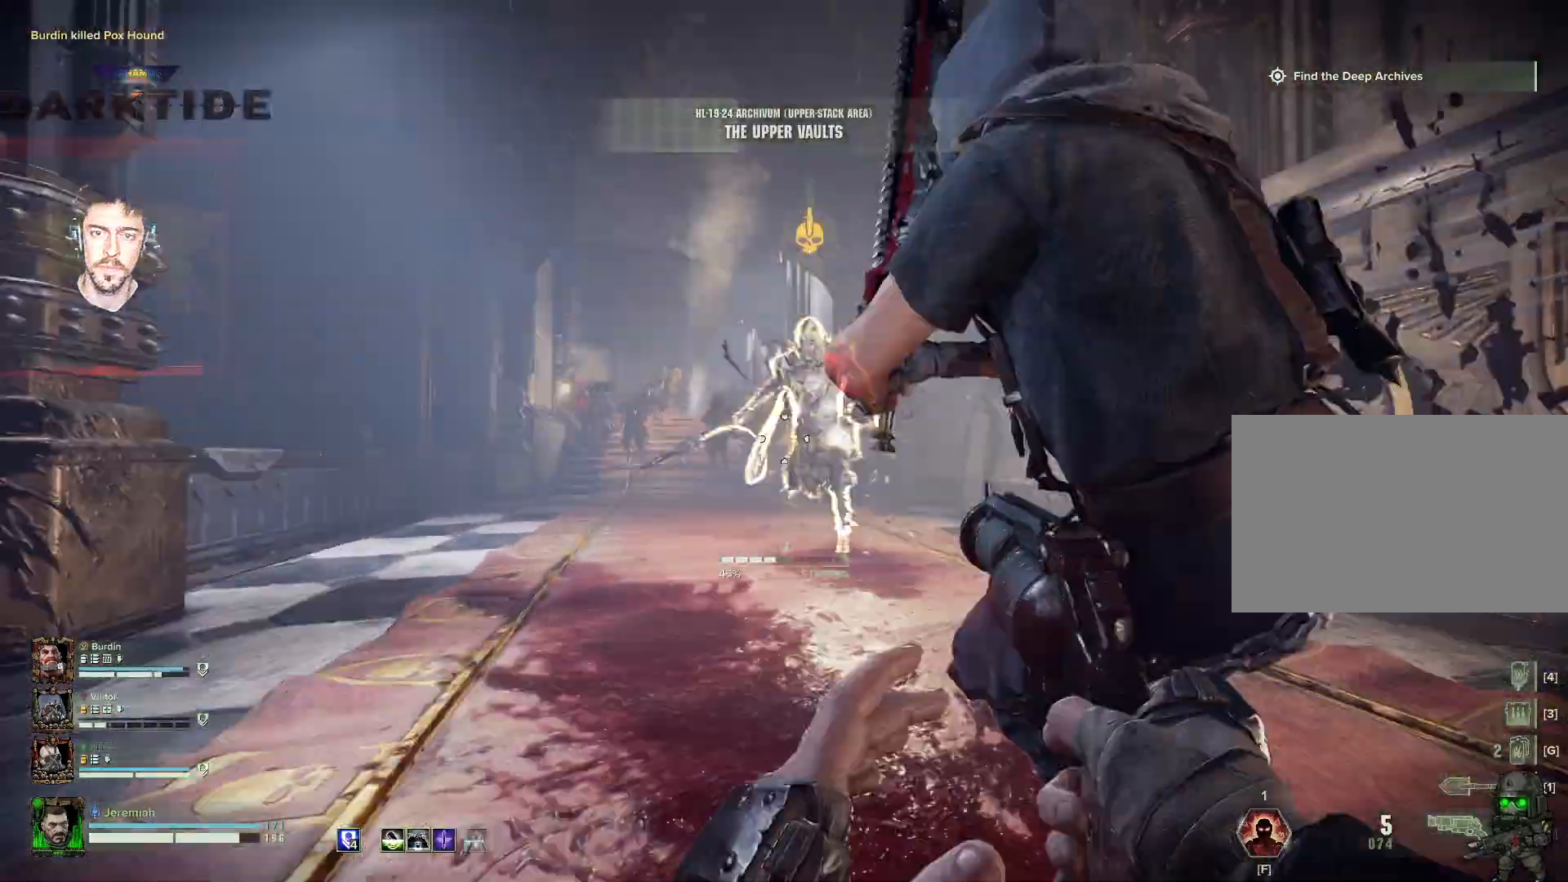
{"keys": ["s"], "mouse": ["right"], "events": [[100, "mouse_left", "up"], [183, "mouse_left", "down"], [267, "mouse_left", "up"], [367, "mouse_left", "down"], [467, "mouse_left", "up"]]}
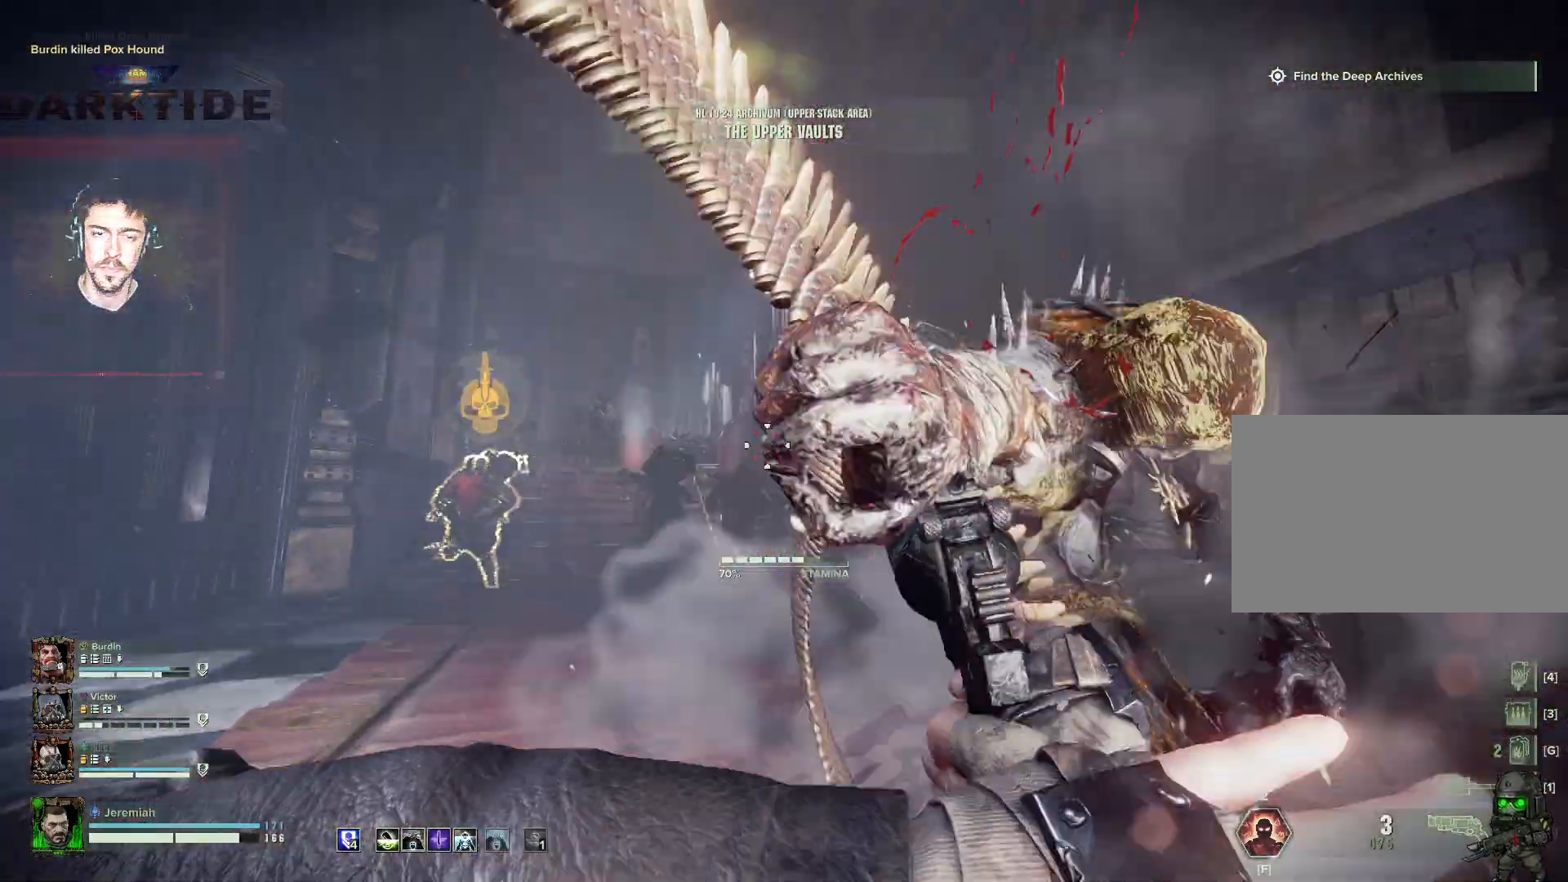
{"keys": ["s"], "mouse": ["left", "right"]}
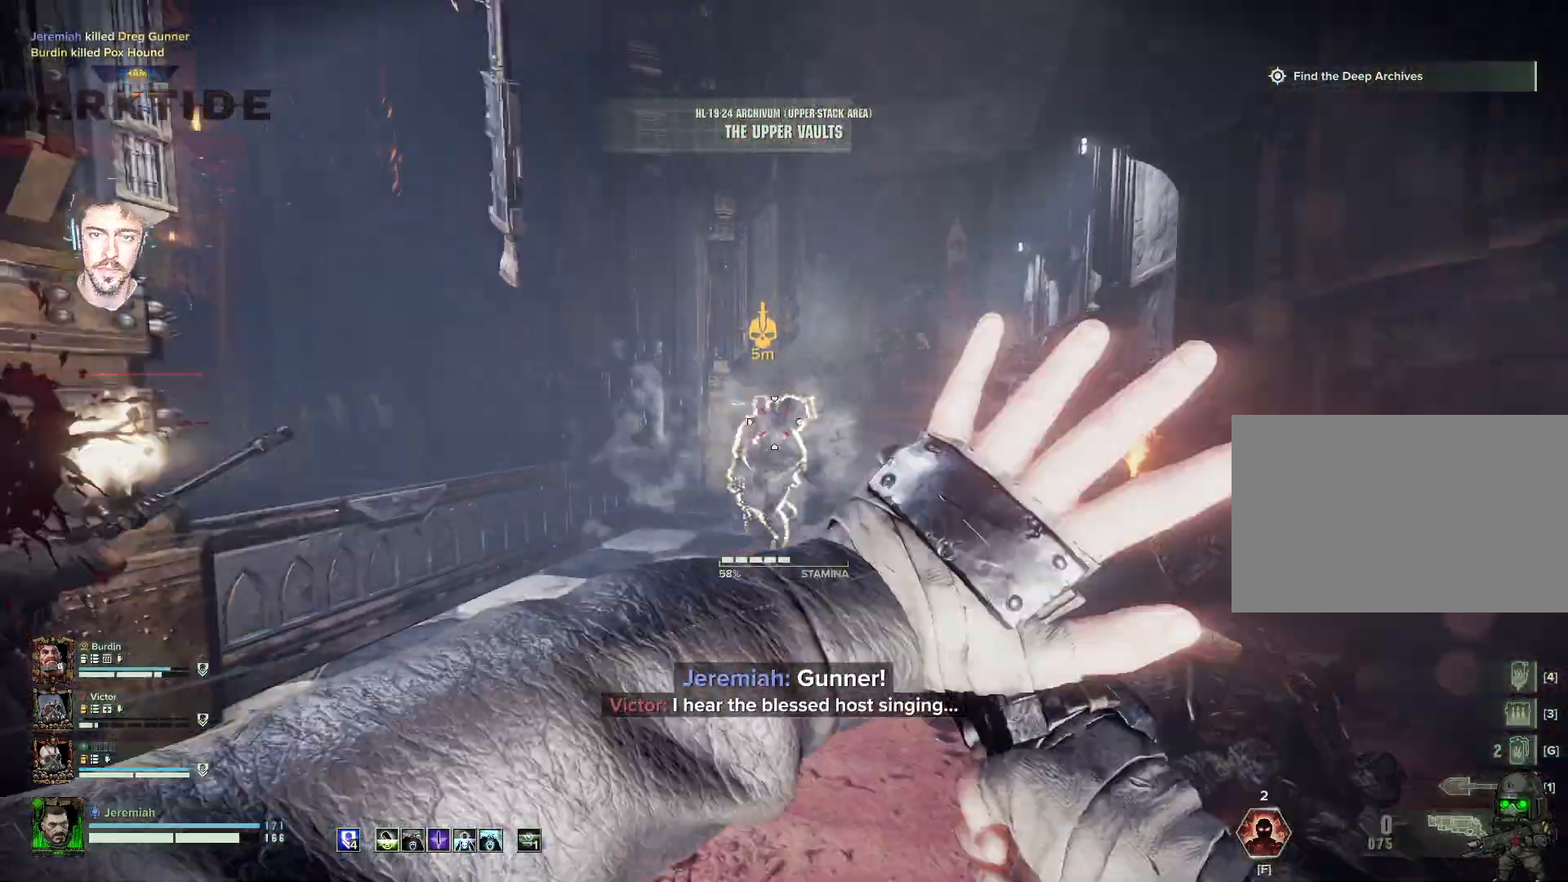
{"keys": ["s"], "mouse": ["right"]}
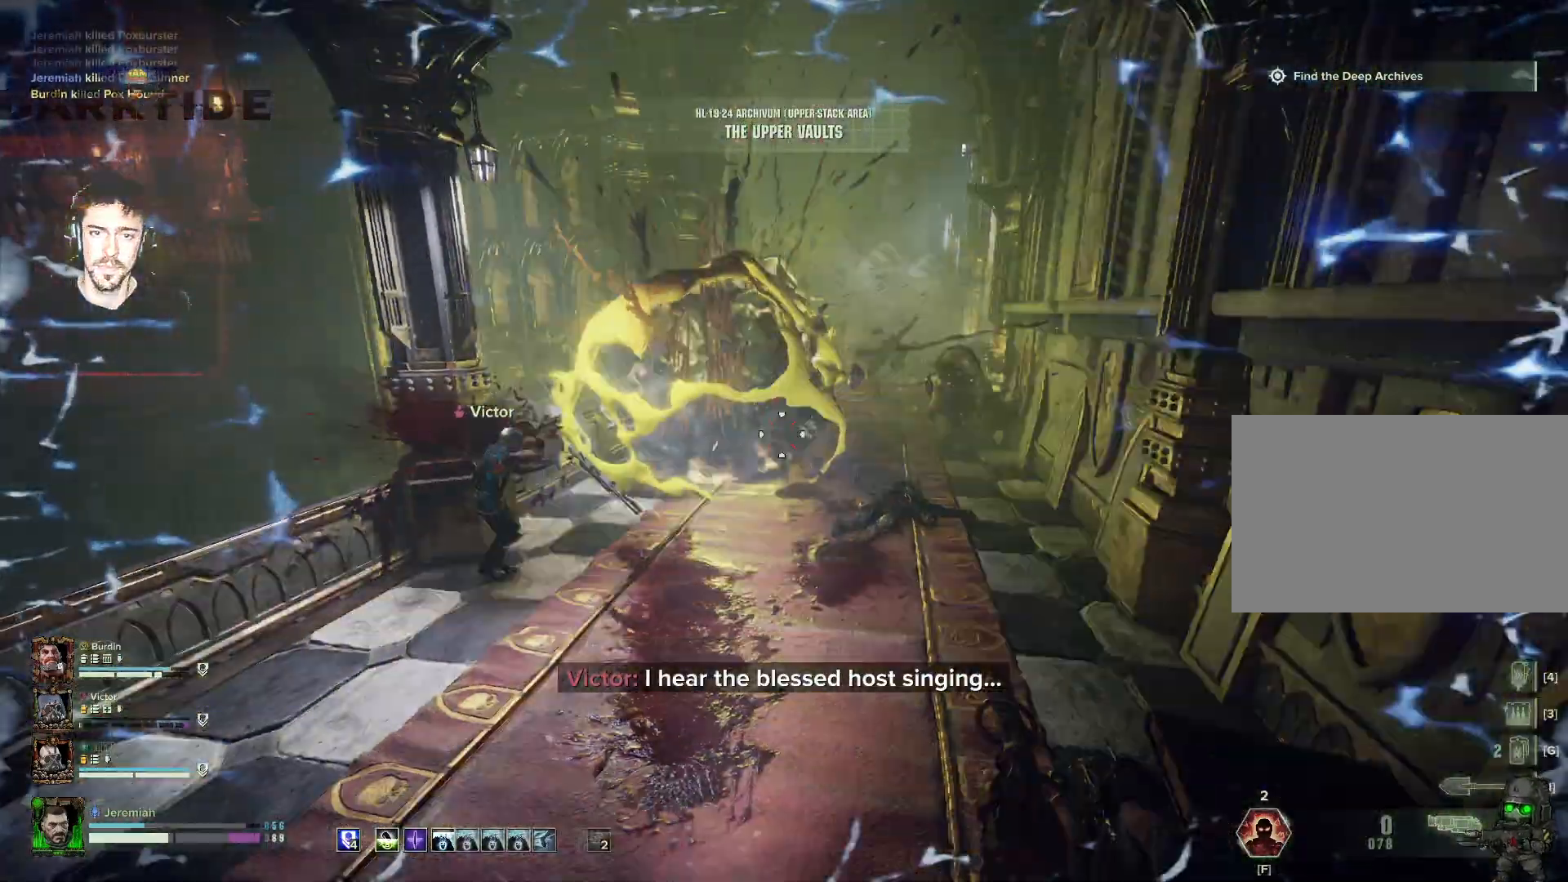
{"keys": ["r", "s"], "mouse": [], "events": [[167, "mouse_right", "up"], [333, "r", "down"], [417, "r", "up"], [467, "r", "down"]]}
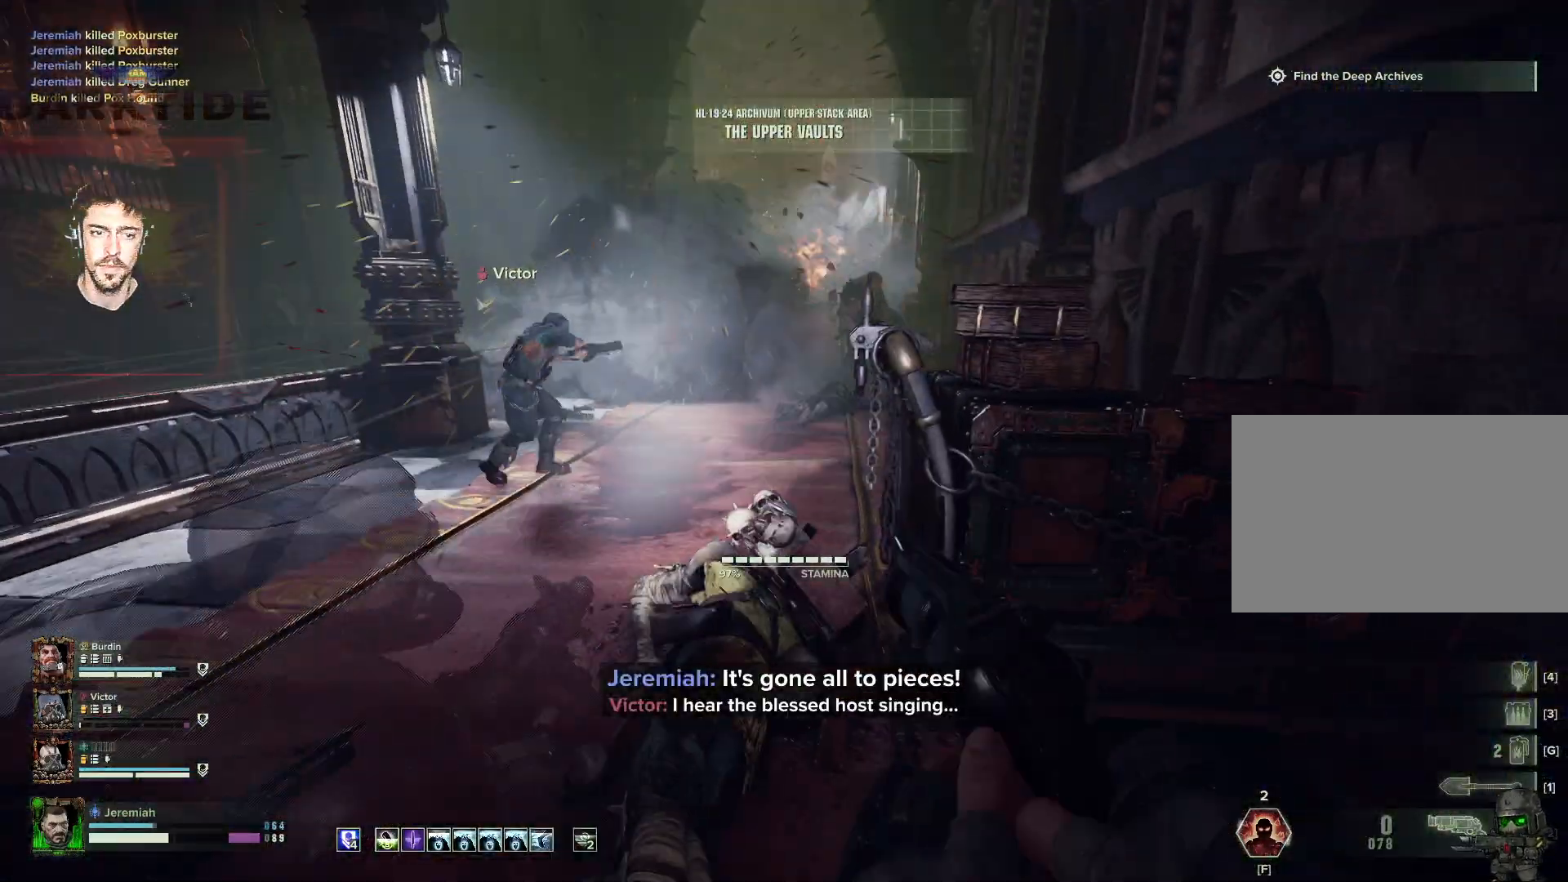
{"keys": ["s"], "mouse": [], "events": [[67, "a", "down"], [67, "r", "up"], [83, "space", "down"], [150, "a", "up"], [250, "space", "up"]]}
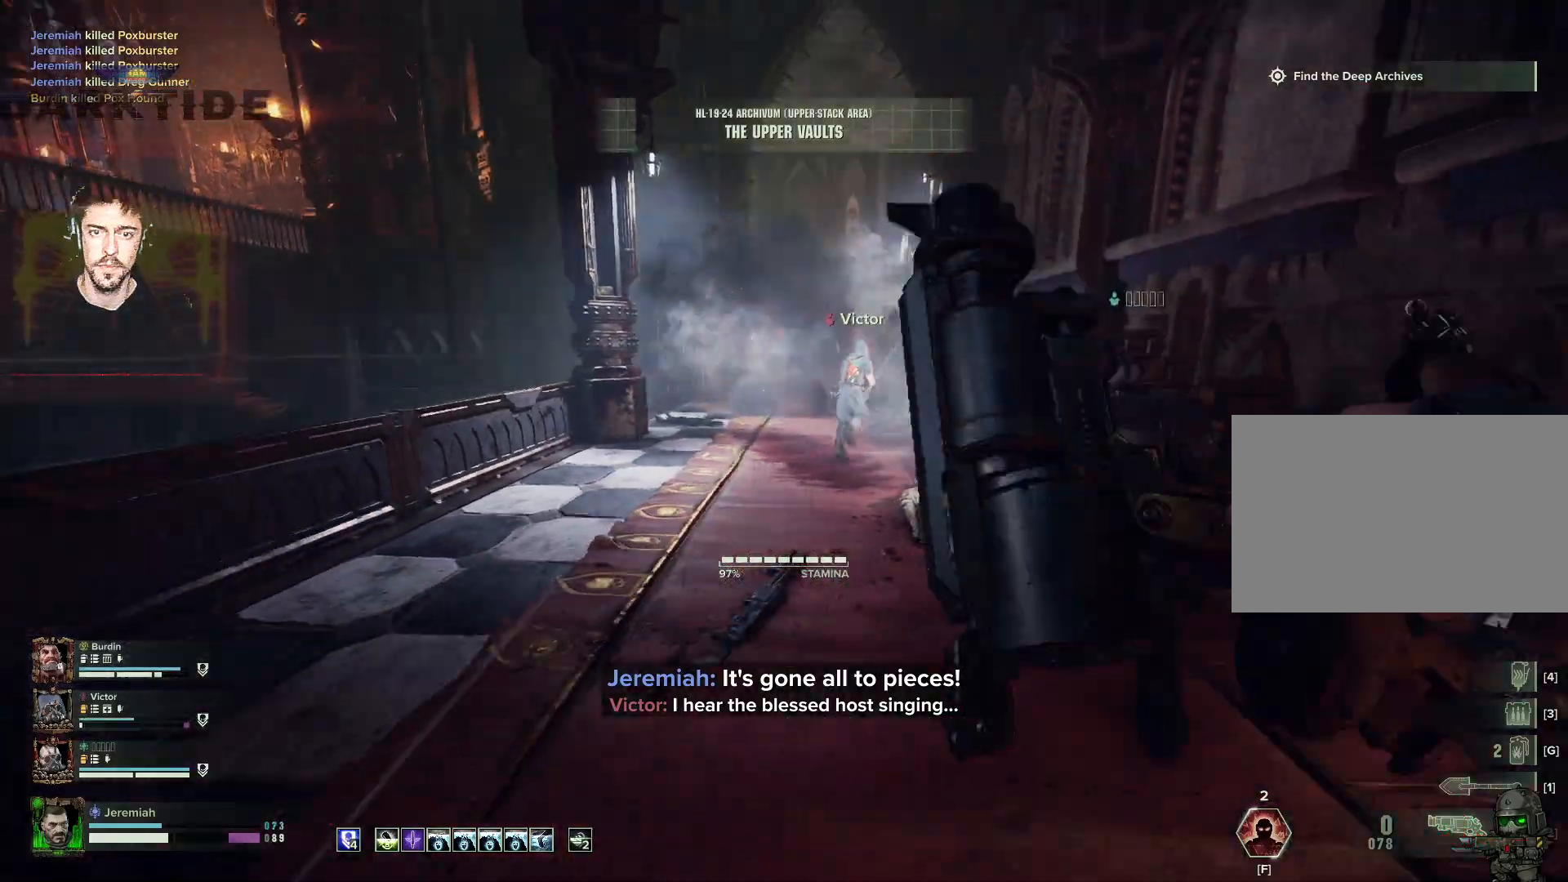
{"keys": ["d"], "mouse": [], "events": [[233, "d", "down"], [233, "space", "down"], [433, "space", "up"], [450, "s", "up"]]}
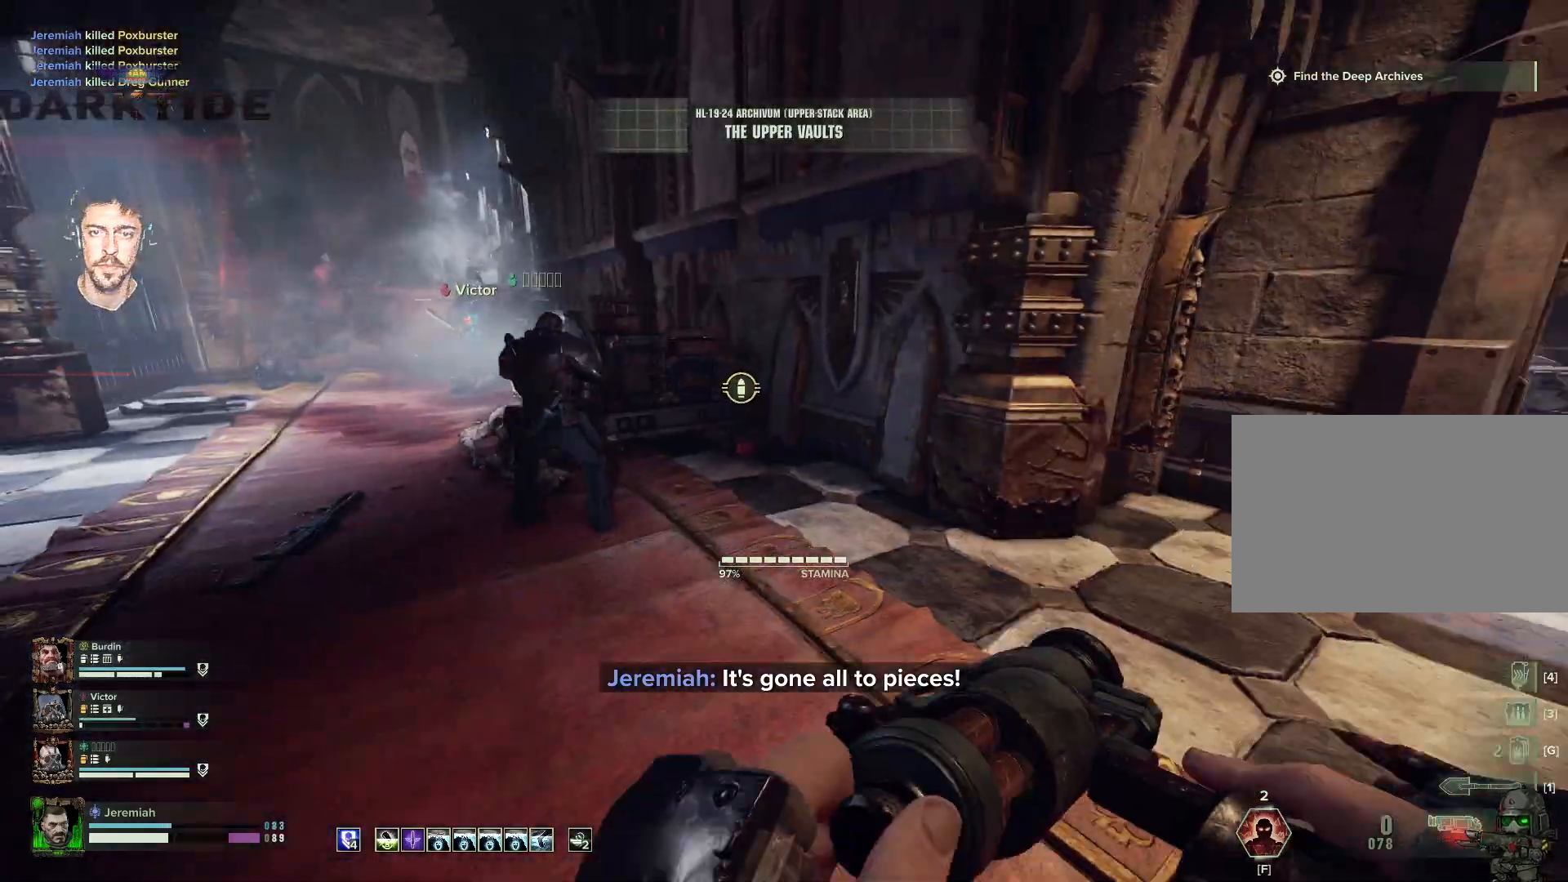
{"keys": ["w"], "mouse": [], "events": [[150, "w", "down"], [333, "d", "up"]]}
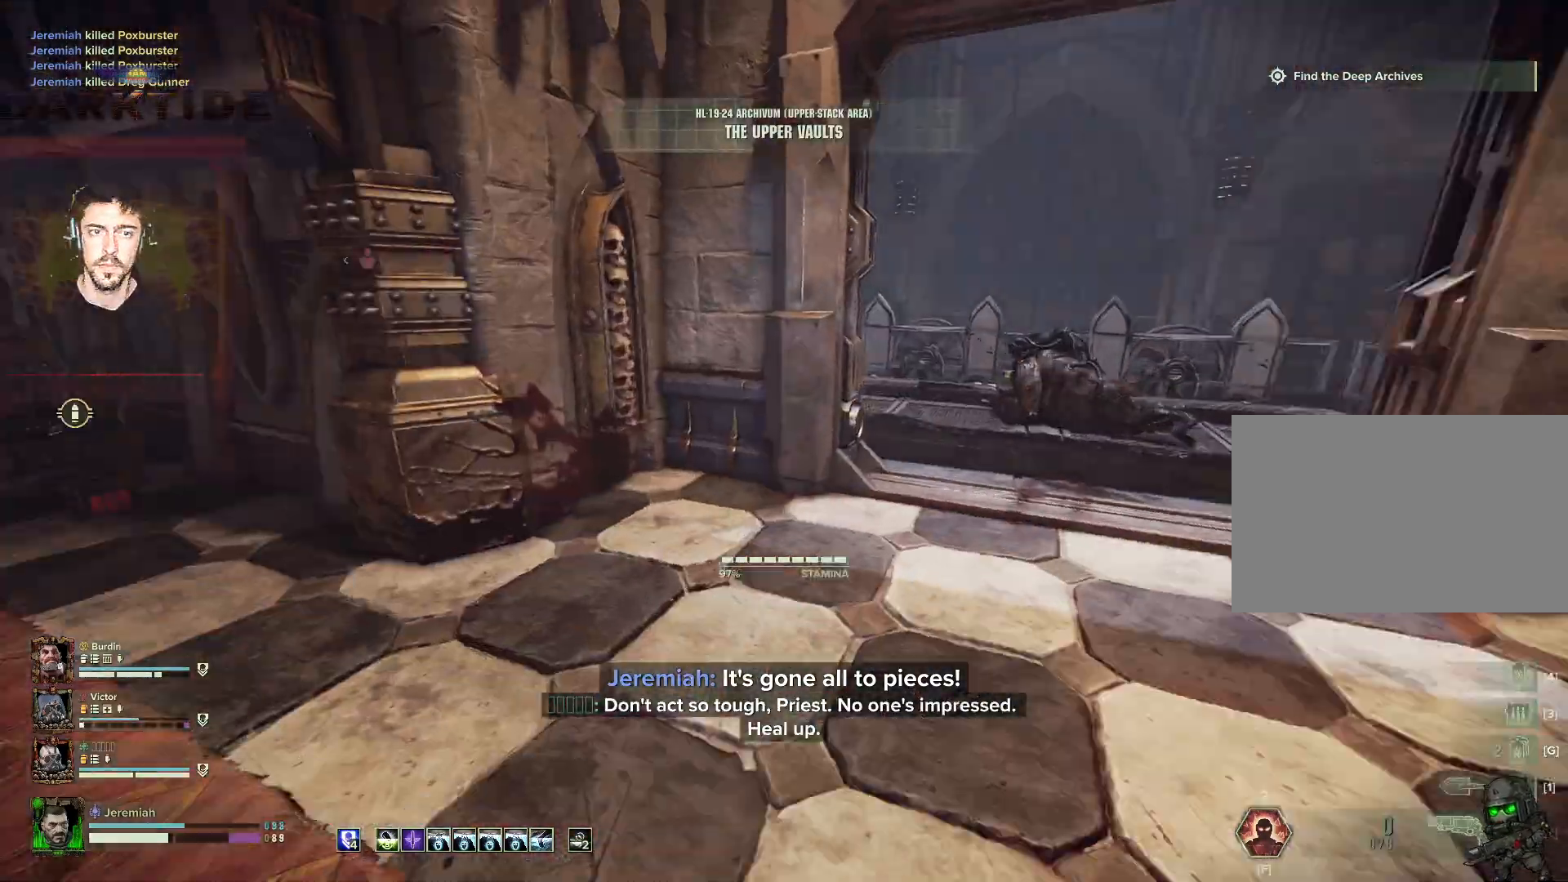
{"keys": ["w"], "mouse": [], "events": []}
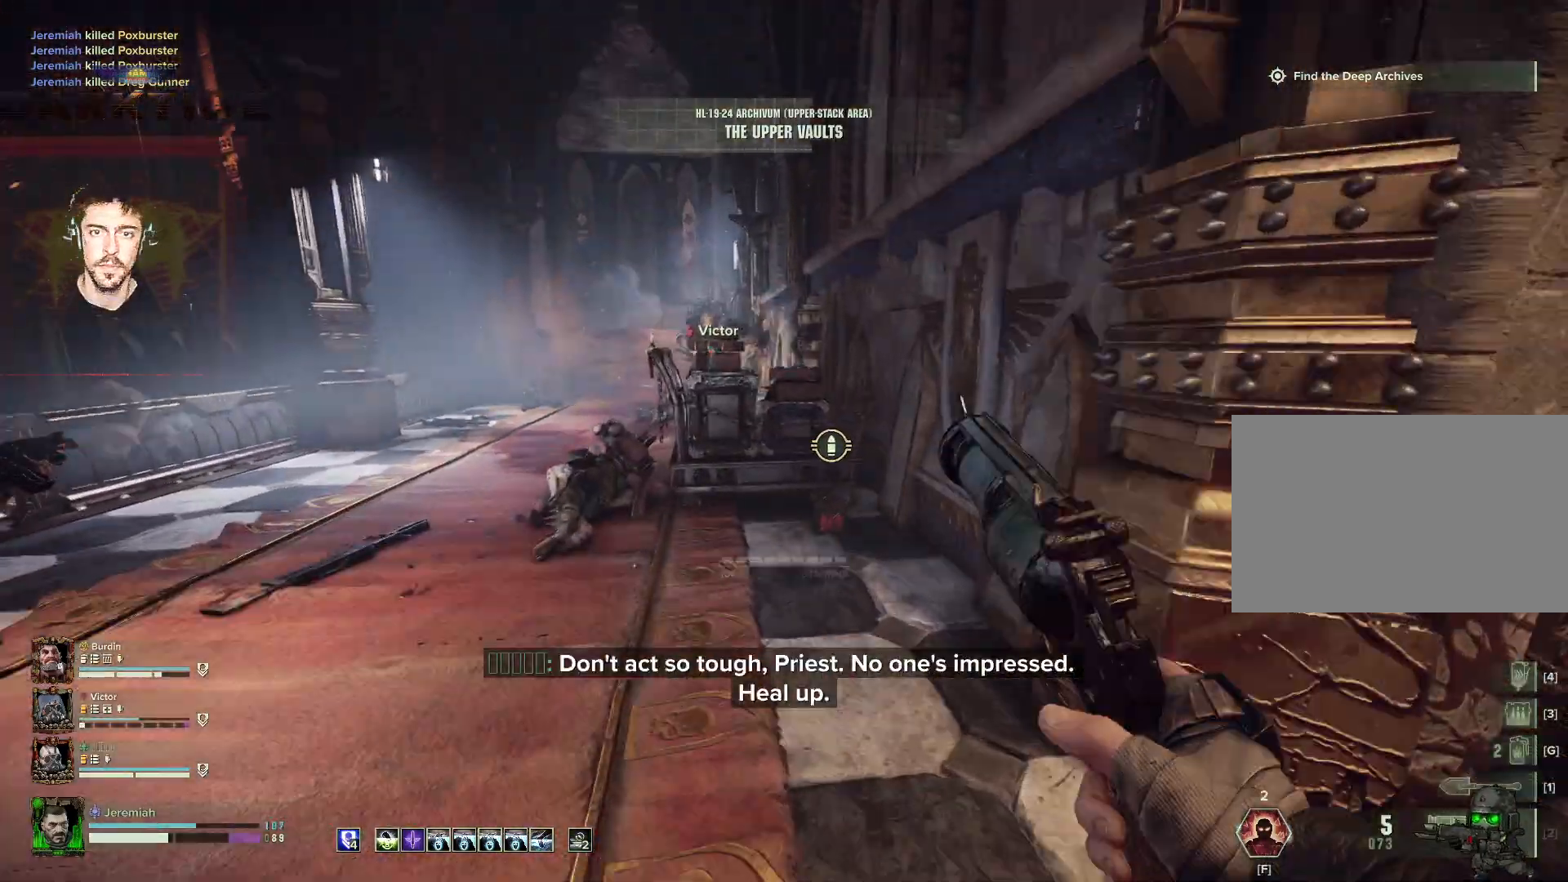
{"keys": ["w"], "mouse": [], "events": [[167, "e", "down"], [183, "e", "up"], [367, "e", "down"], [417, "e", "up"]]}
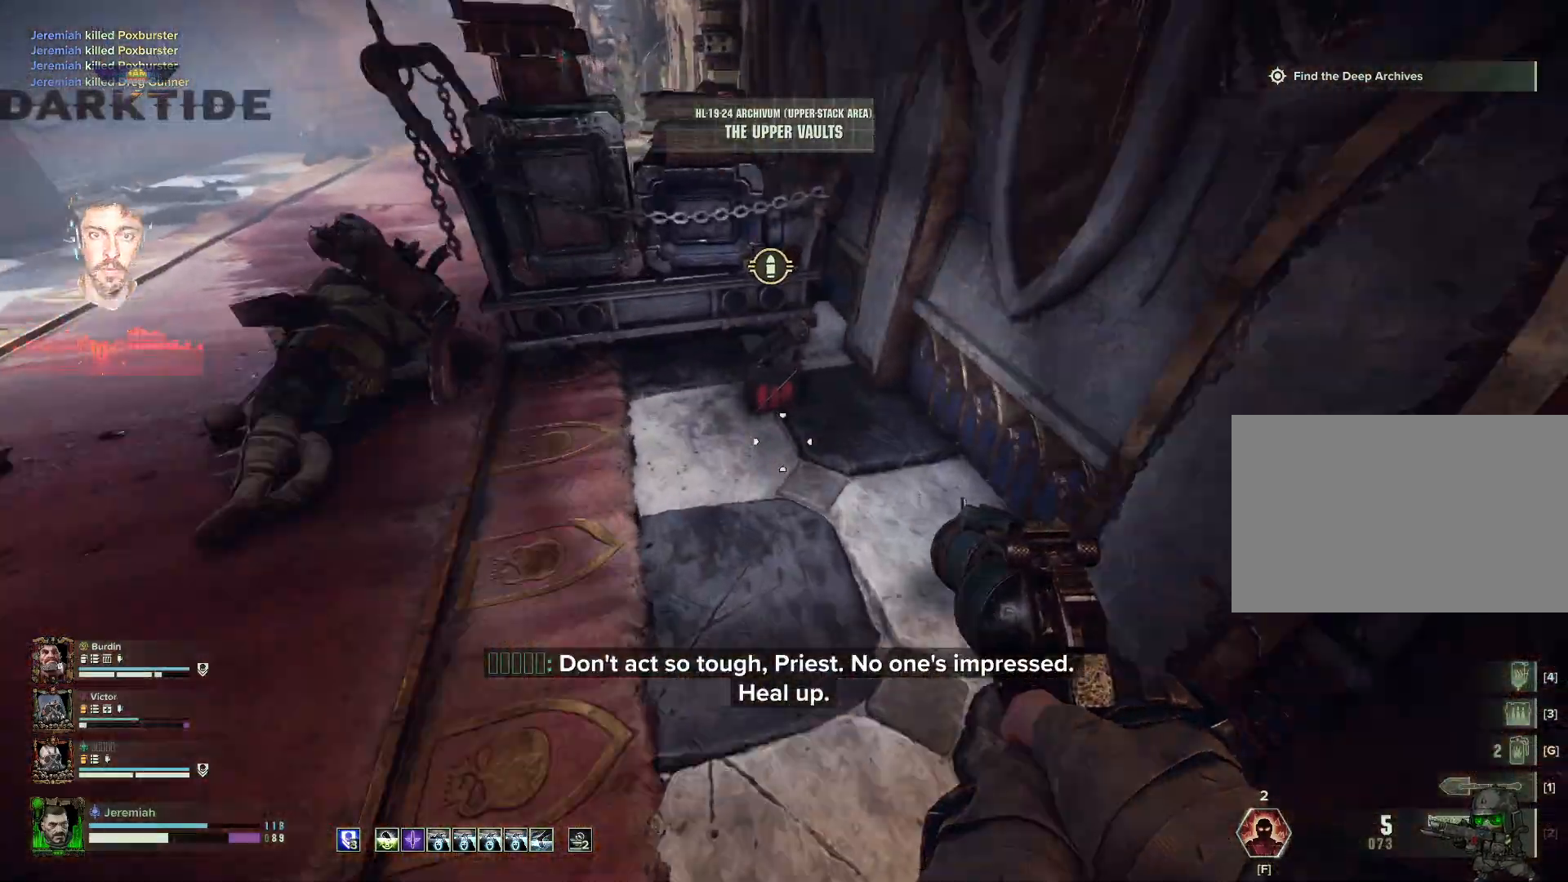
{"keys": ["a", "w"], "mouse": [], "events": [[83, "e", "down"], [150, "e", "up"], [167, "a", "down"], [167, "e", "down"], [267, "e", "up"], [383, "e", "down"], [383, "r", "down"], [433, "e", "up"], [433, "r", "up"]]}
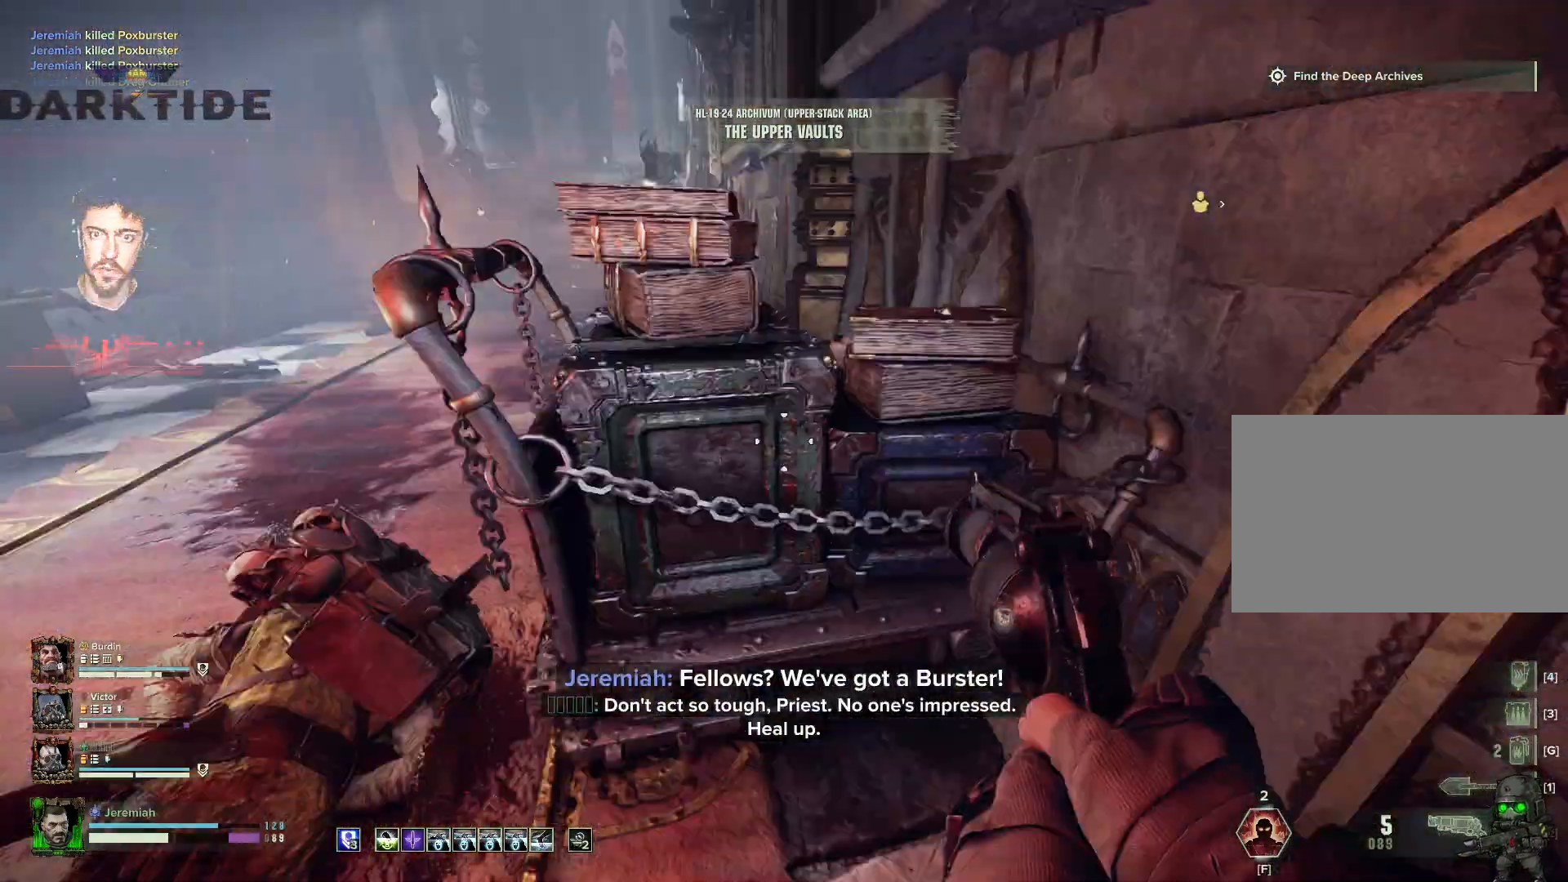
{"keys": ["a", "w"], "mouse": [], "events": []}
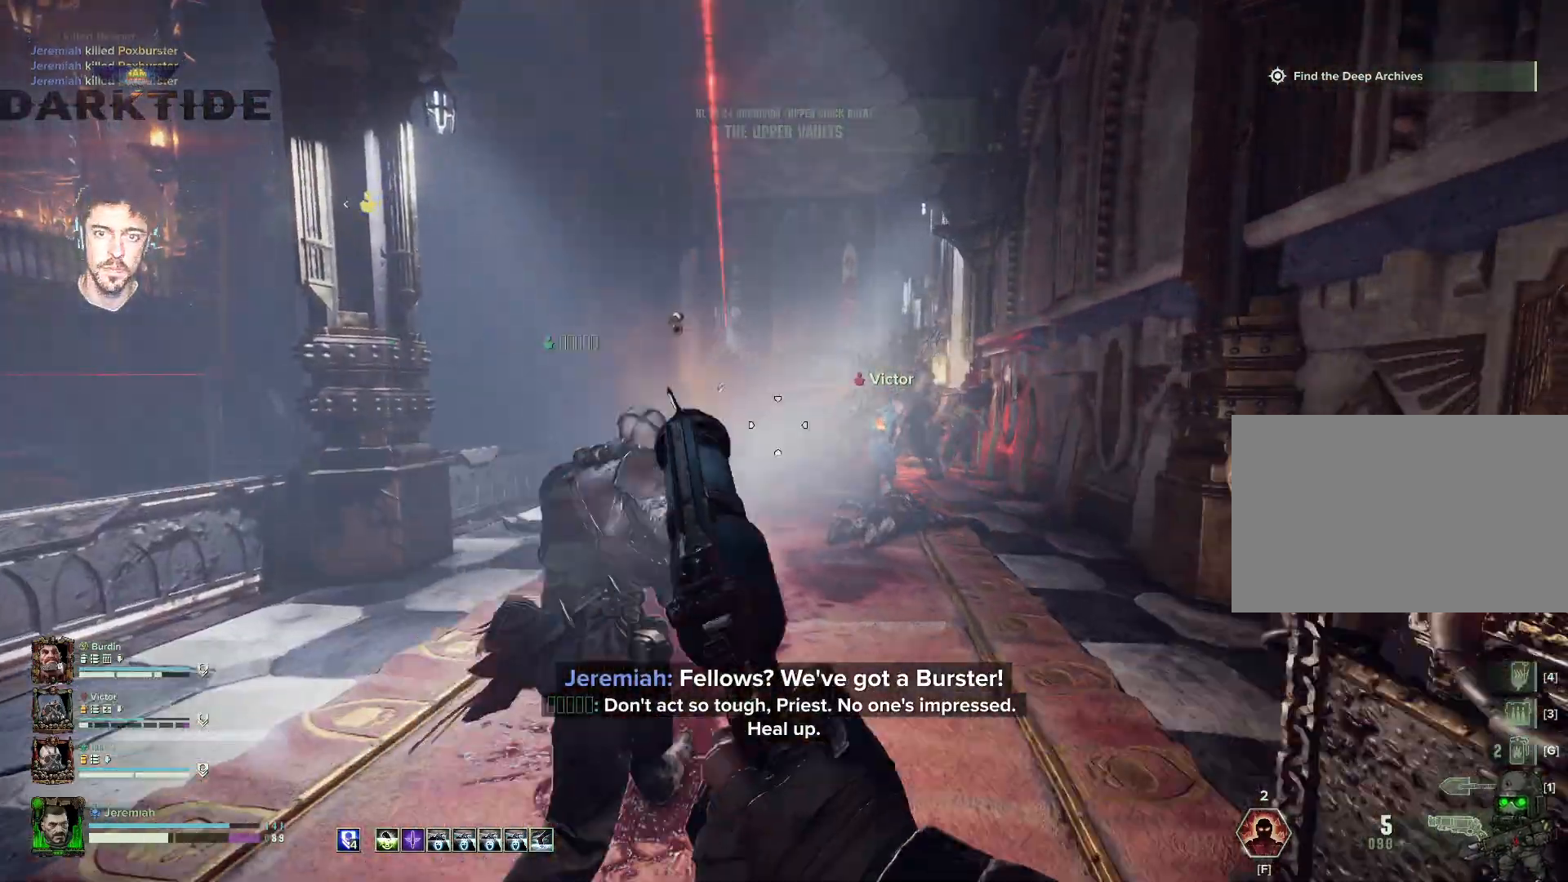
{"keys": ["a", "s", "space"], "mouse": ["left", "right"], "events": [[133, "a", "up"], [133, "d", "down"], [217, "mouse_right", "down"], [267, "w", "up"], [317, "d", "up"], [367, "a", "down"], [367, "s", "down"], [450, "space", "down"], [483, "mouse_left", "down"]]}
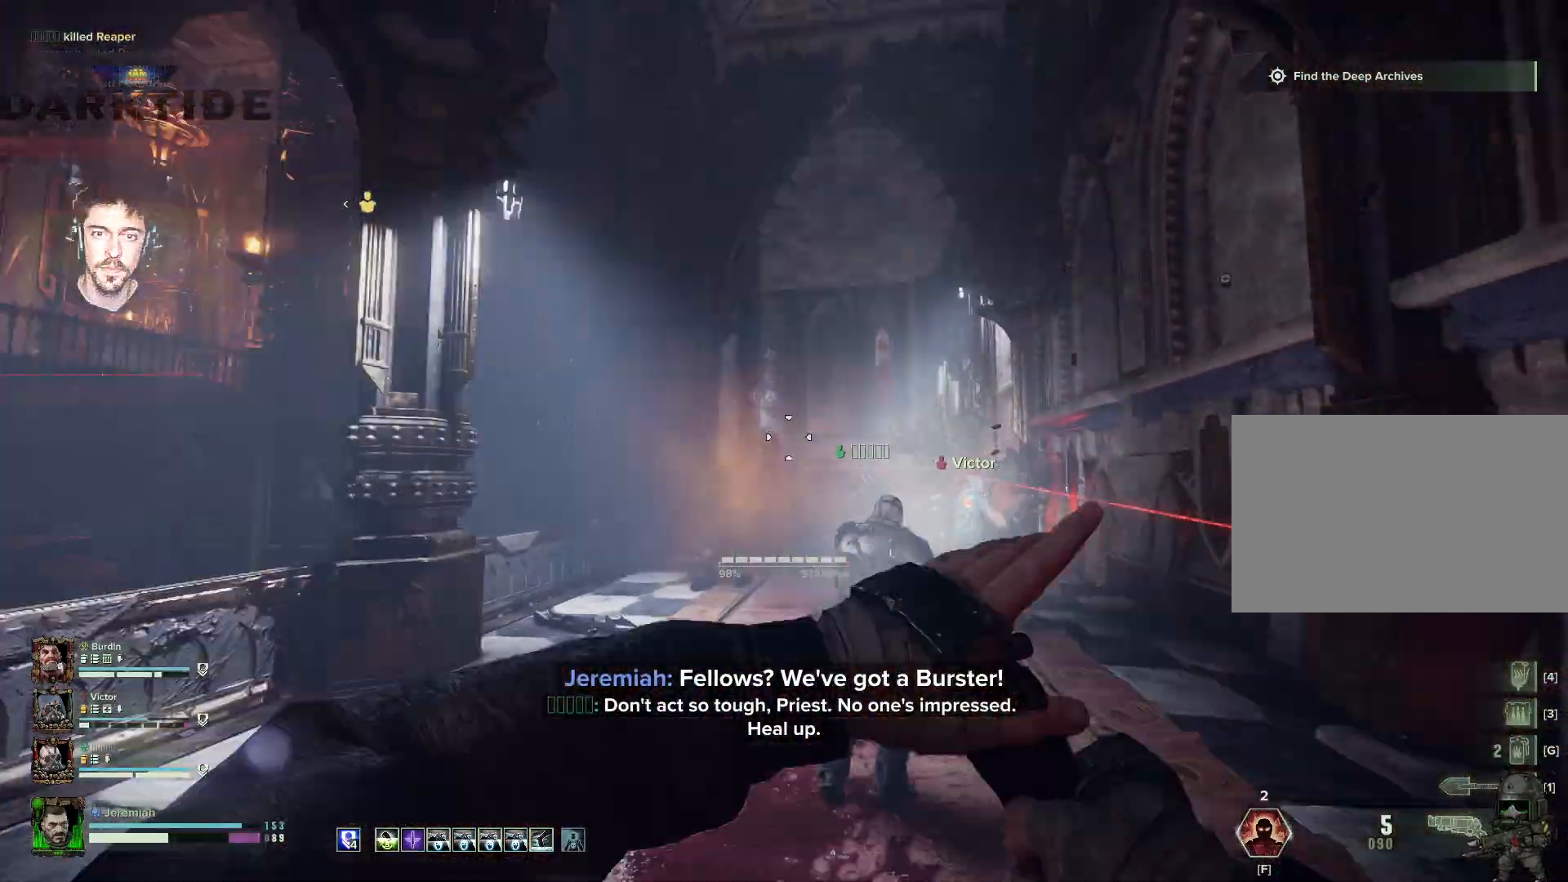
{"keys": ["s"], "mouse": ["left", "right"], "events": [[50, "mouse_left", "up"], [50, "space", "up"], [133, "a", "up"], [133, "mouse_left", "down"], [233, "mouse_left", "up"], [267, "mouse_left", "down"], [333, "mouse_left", "up"], [433, "mouse_left", "down"]]}
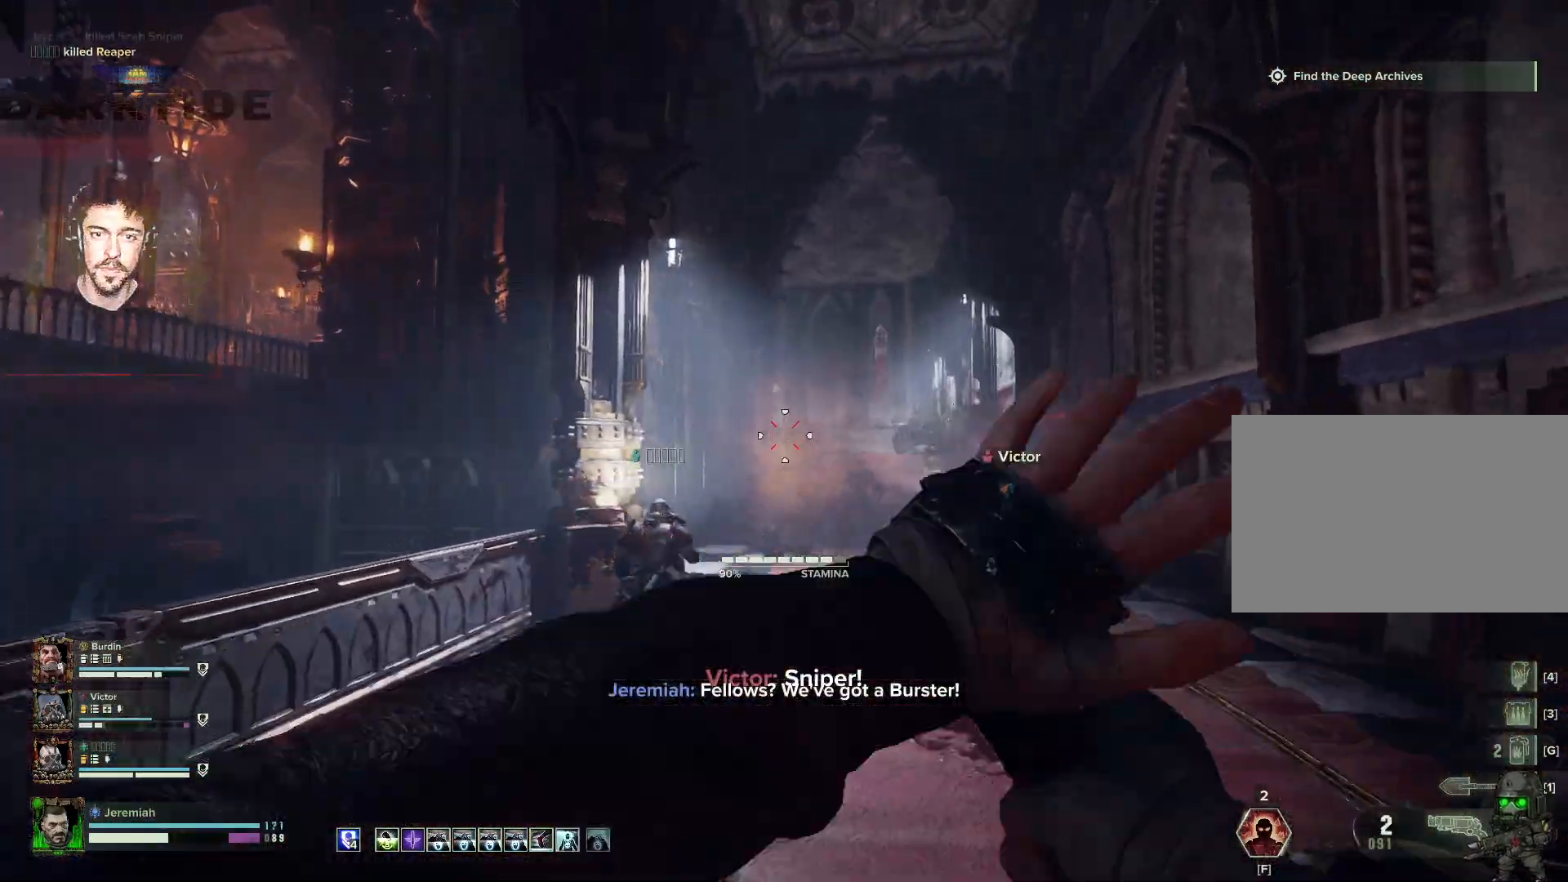
{"keys": ["s"], "mouse": [], "events": [[33, "mouse_left", "up"], [117, "d", "down"], [167, "mouse_right", "up"], [250, "d", "up"], [350, "r", "down"], [450, "r", "up"]]}
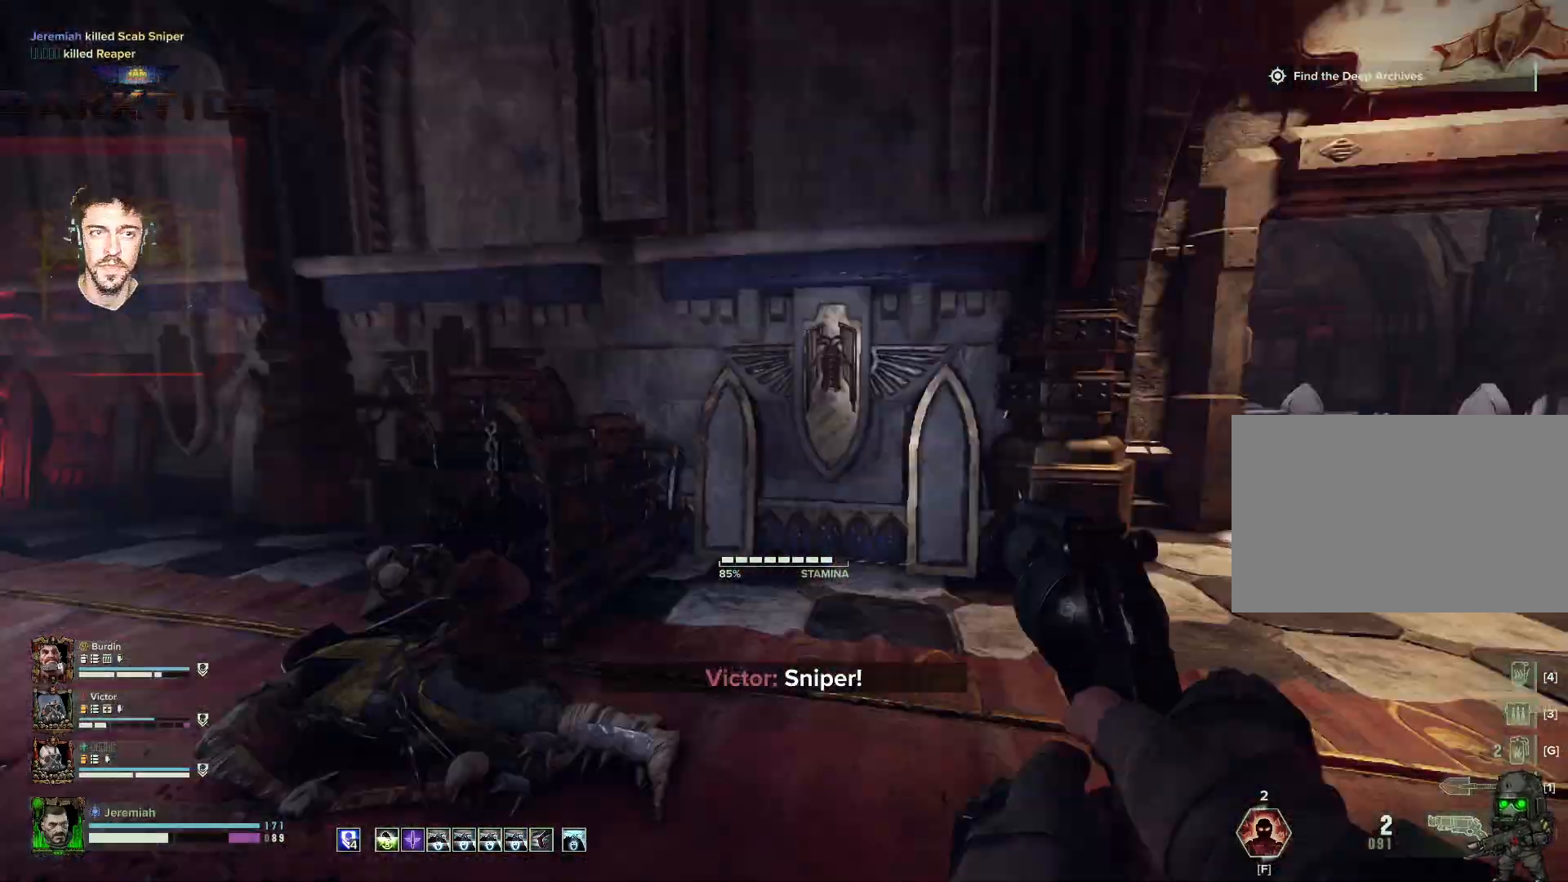
{"keys": ["d"], "mouse": [], "events": [[67, "d", "down"], [67, "space", "down"], [167, "s", "up"], [283, "space", "up"]]}
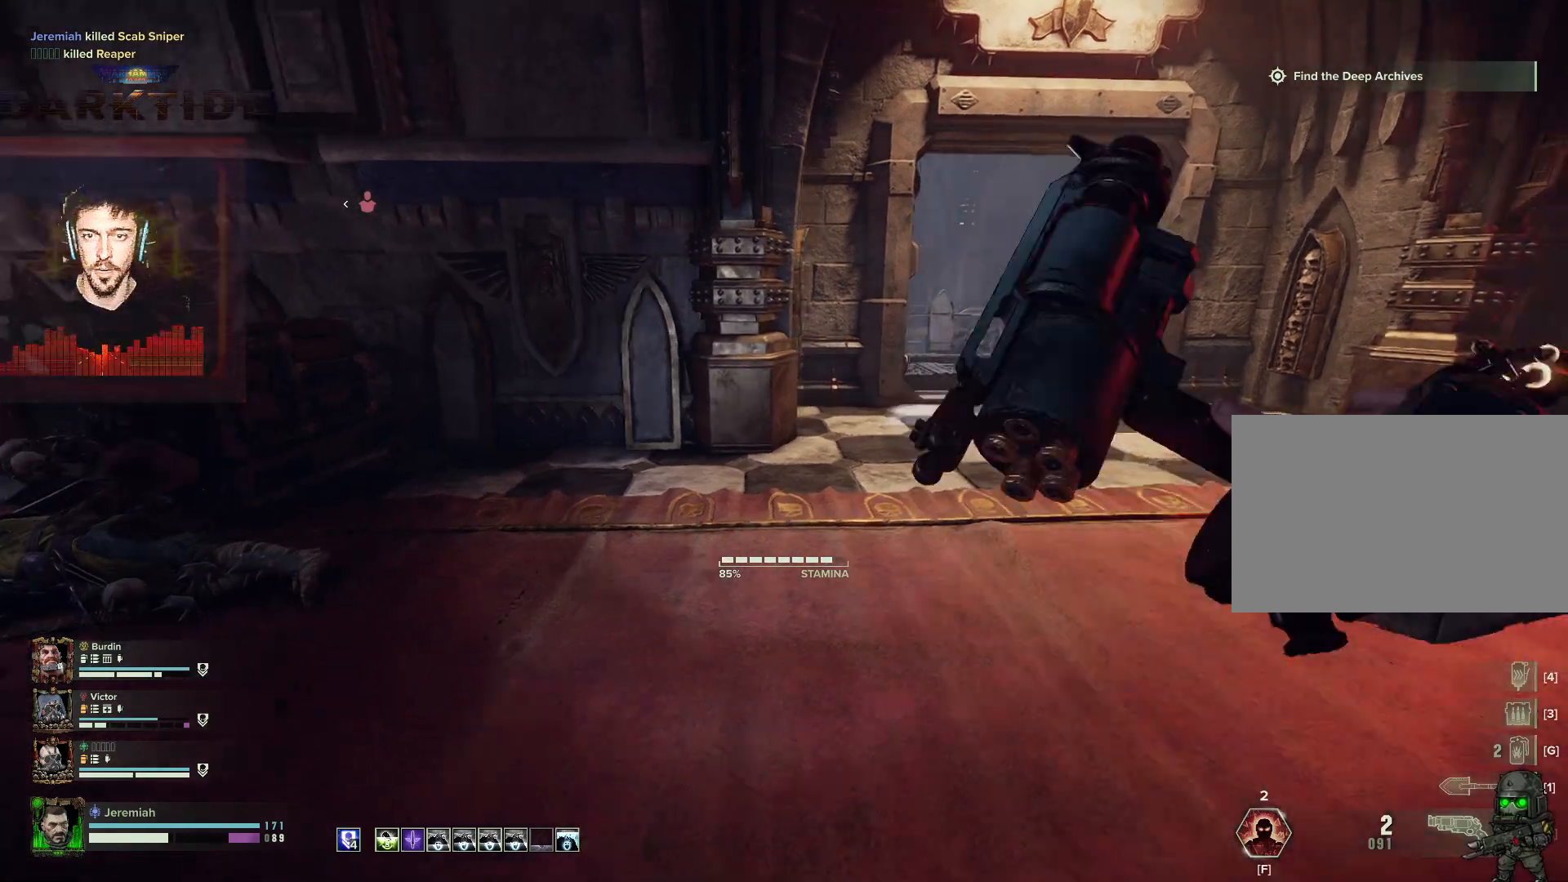
{"keys": ["d", "space", "w"], "mouse": [], "events": [[67, "w", "down"], [483, "space", "down"]]}
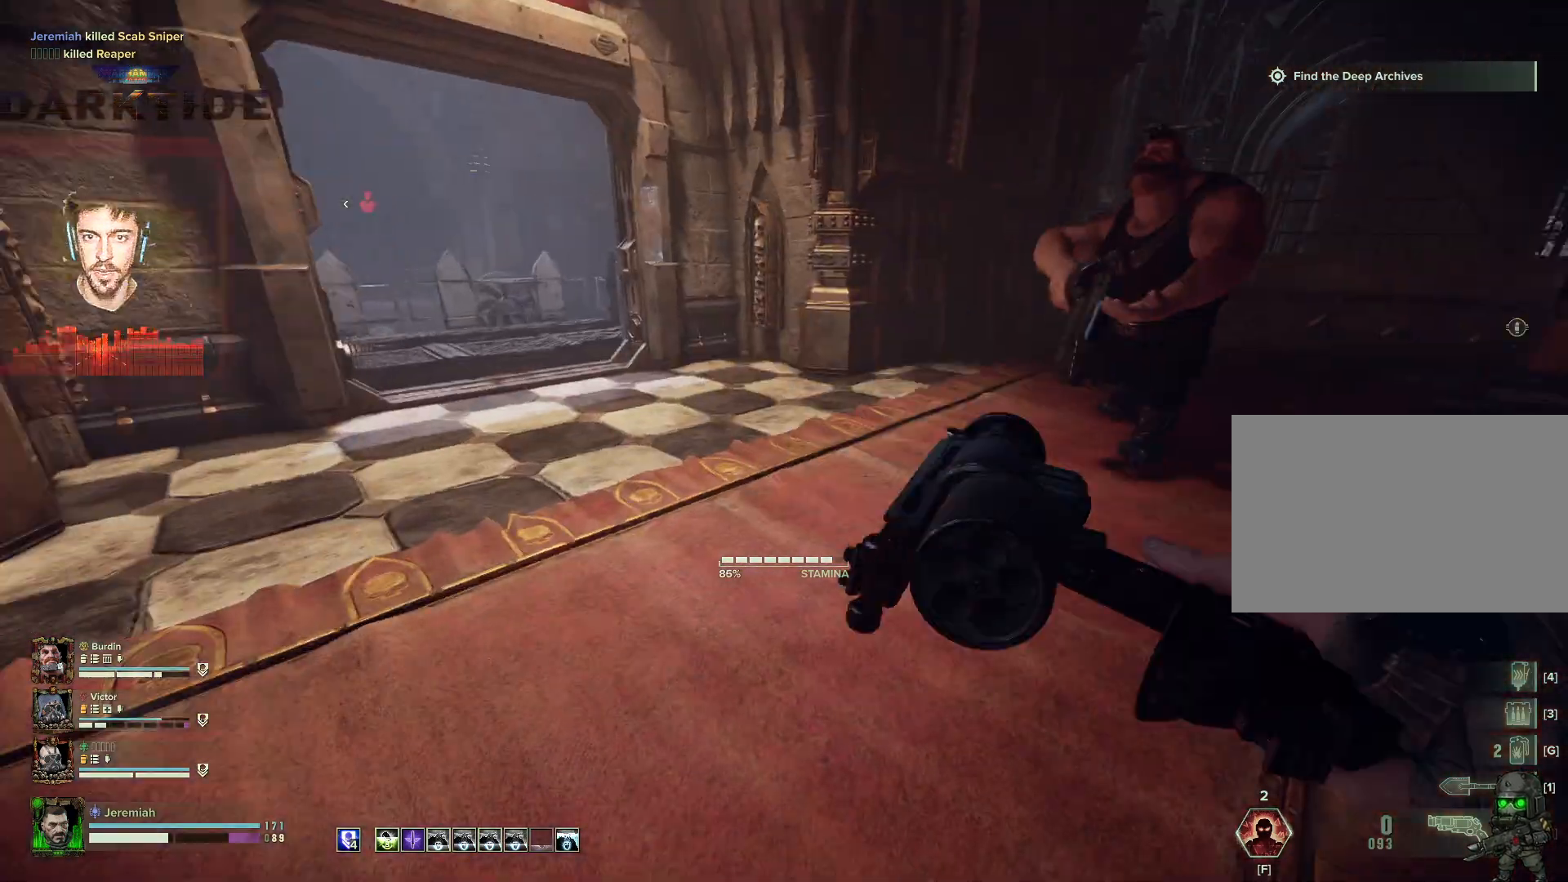
{"keys": ["d", "w"], "mouse": [], "events": [[183, "space", "up"]]}
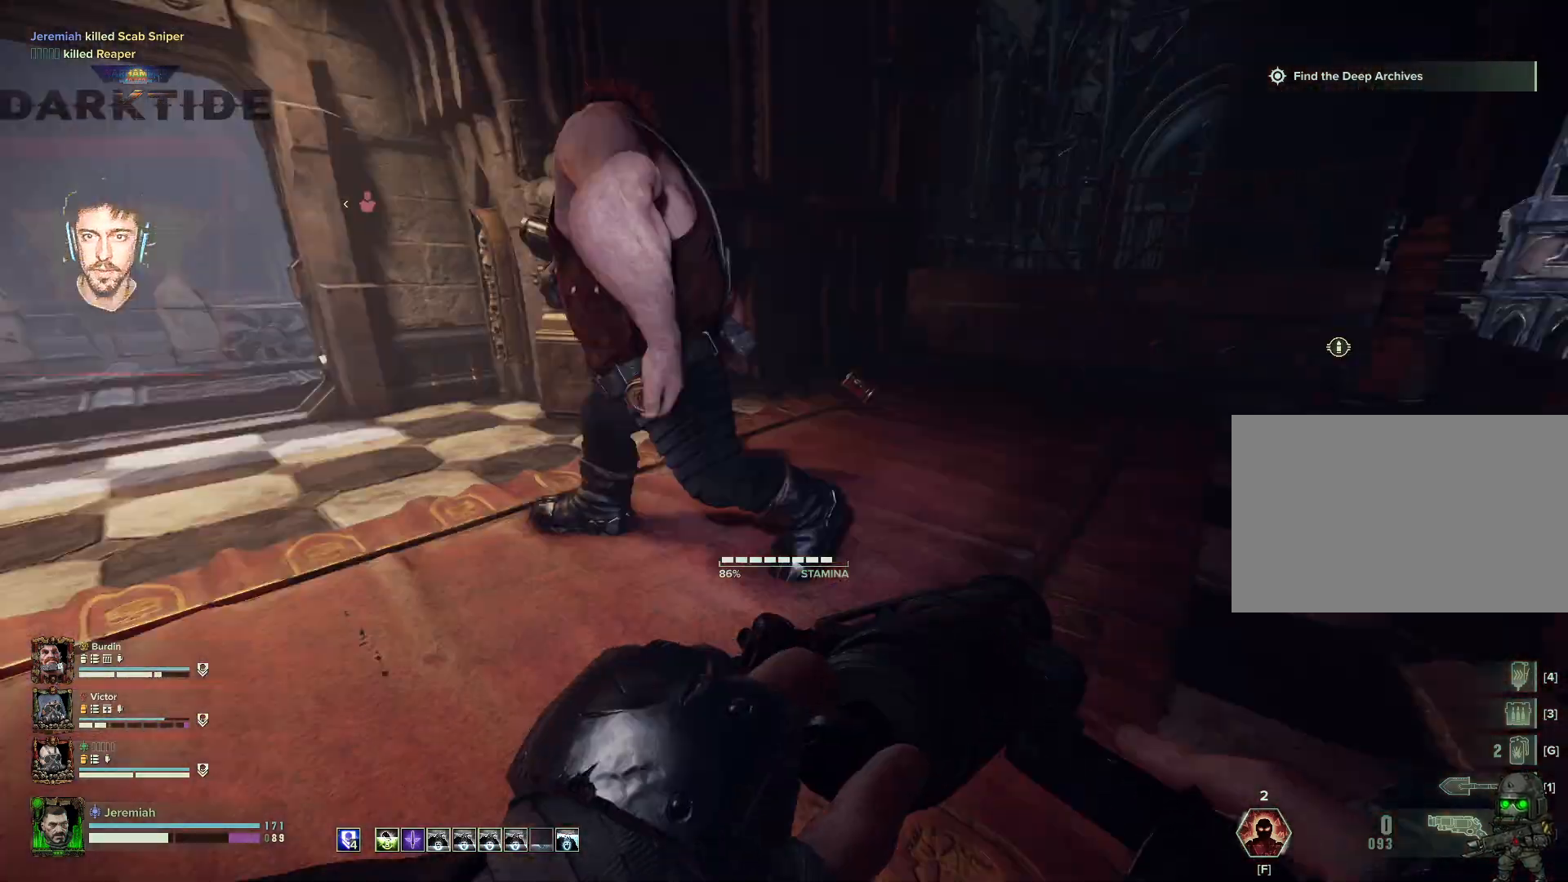
{"keys": ["d", "w"], "mouse": [], "events": [[167, "d", "up"], [383, "d", "down"]]}
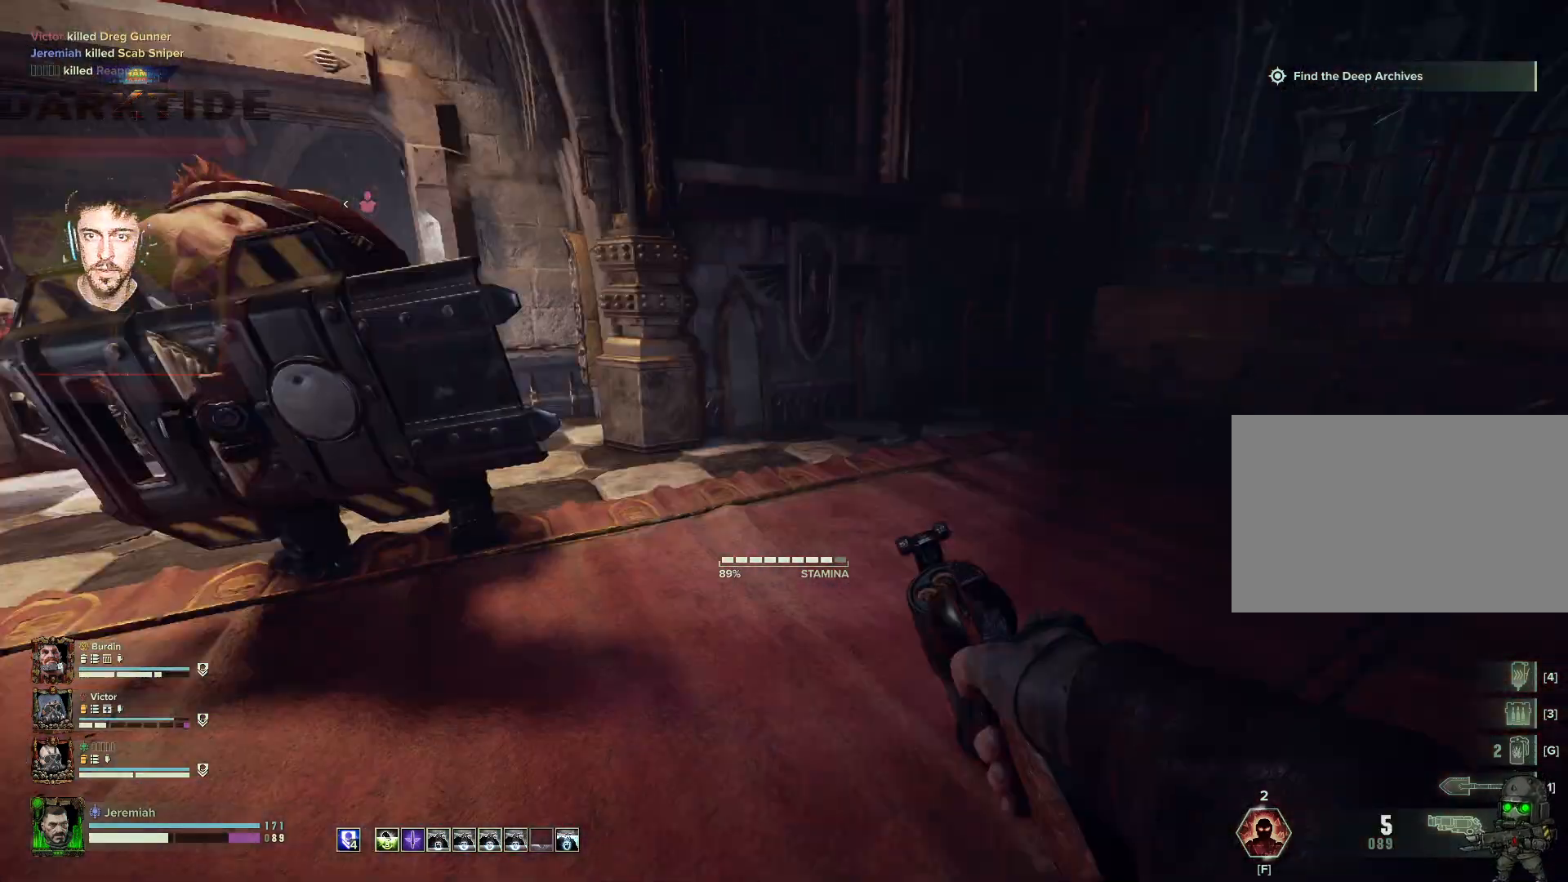
{"keys": ["d", "s"], "mouse": [], "events": [[83, "w", "up"], [283, "space", "down"], [433, "s", "down"], [467, "space", "up"]]}
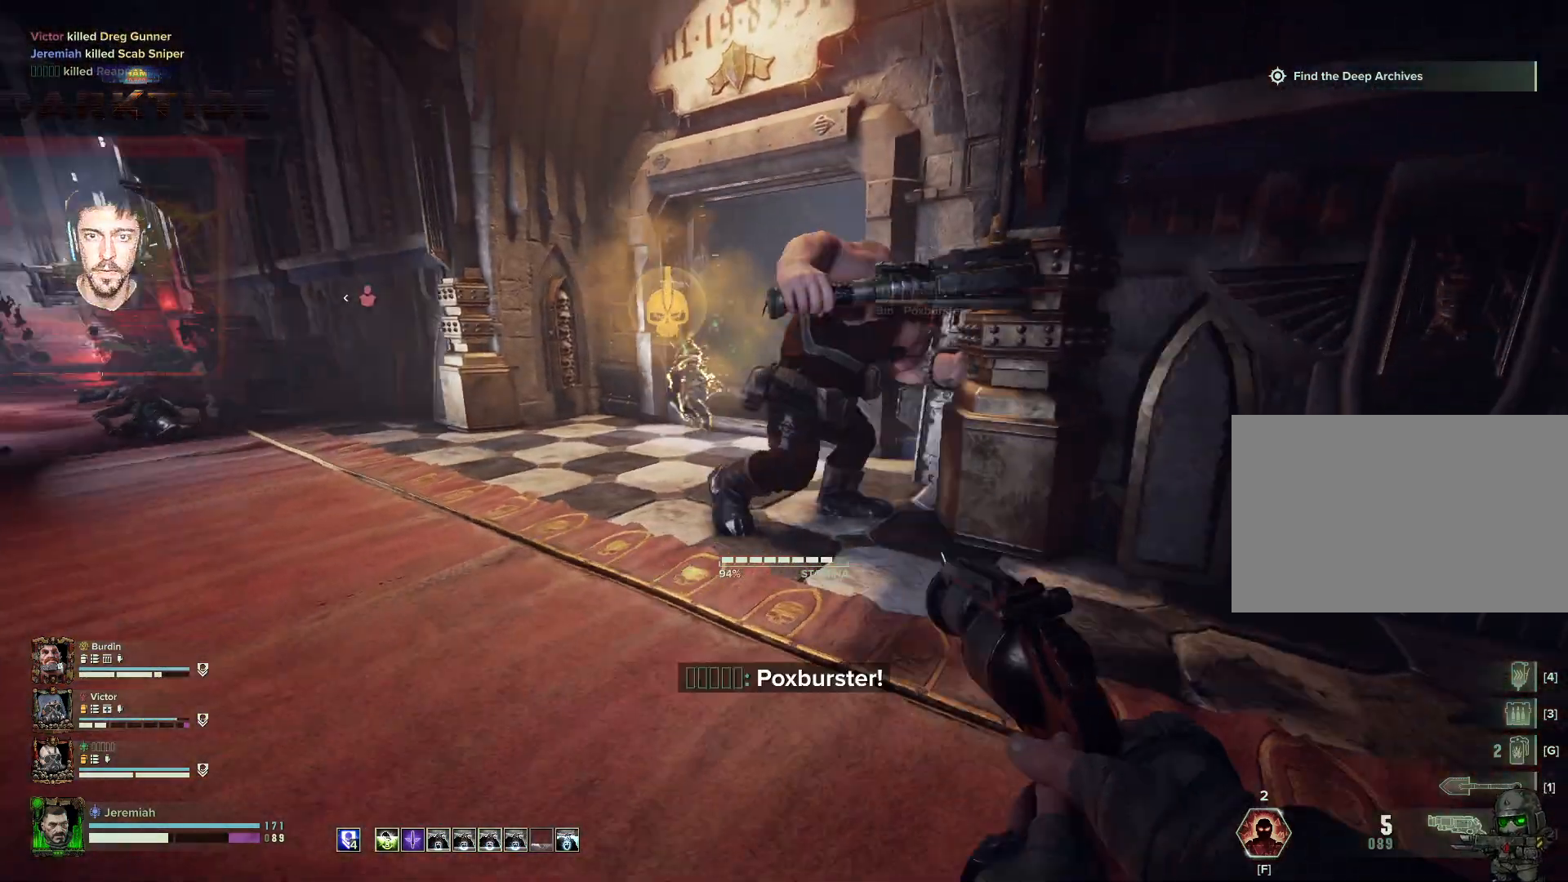
{"keys": ["s", "space"], "mouse": [], "events": [[67, "space", "down"], [183, "space", "up"], [383, "d", "up"], [483, "space", "down"]]}
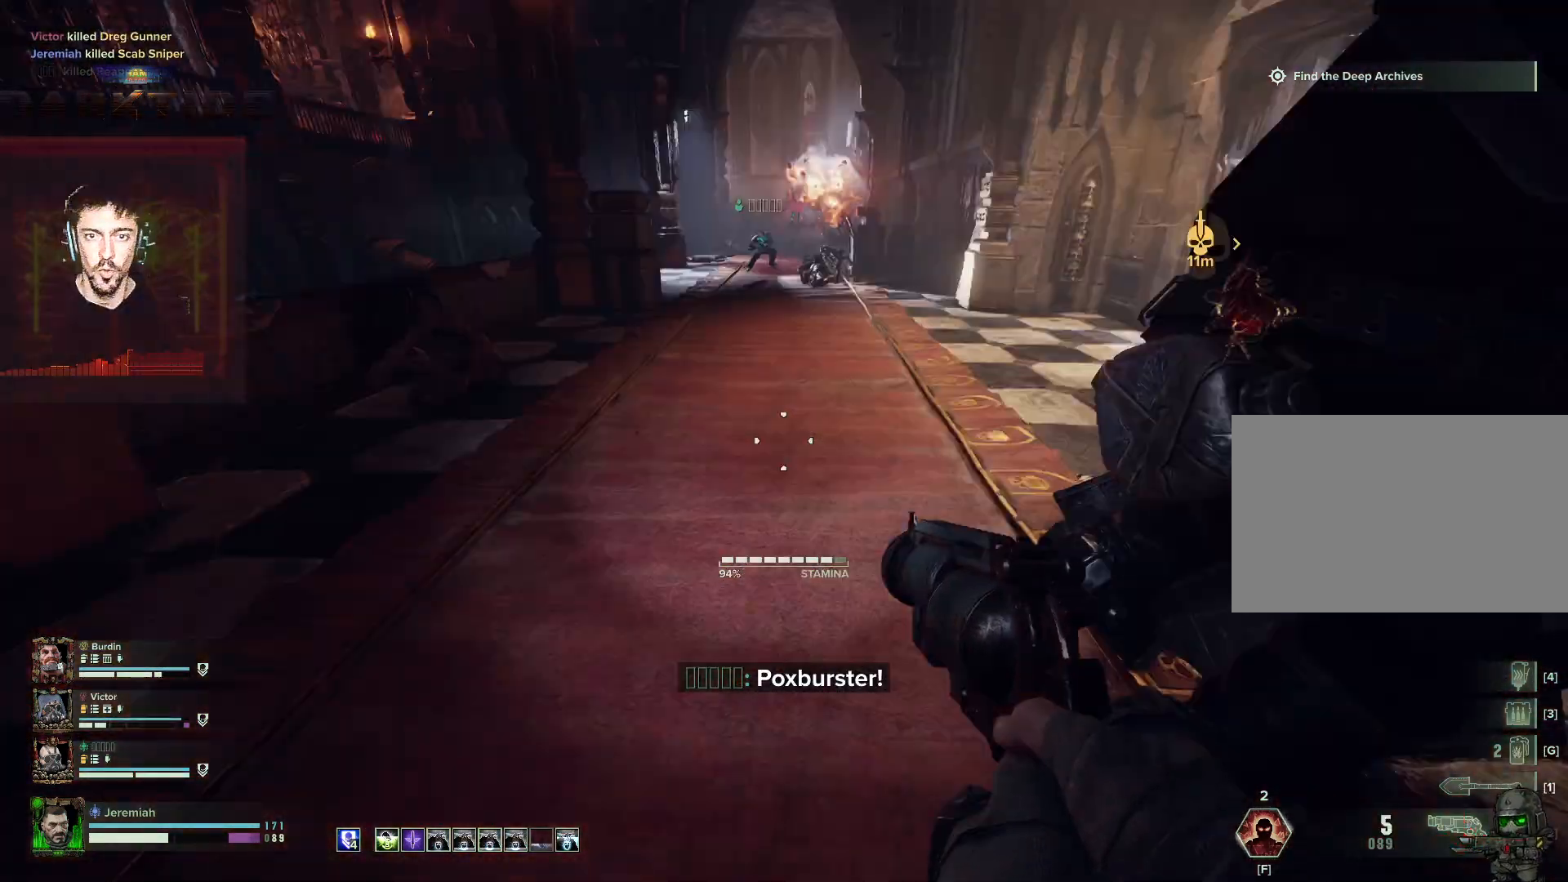
{"keys": ["a"], "mouse": [], "events": [[133, "a", "down"], [167, "space", "up"], [383, "s", "up"]]}